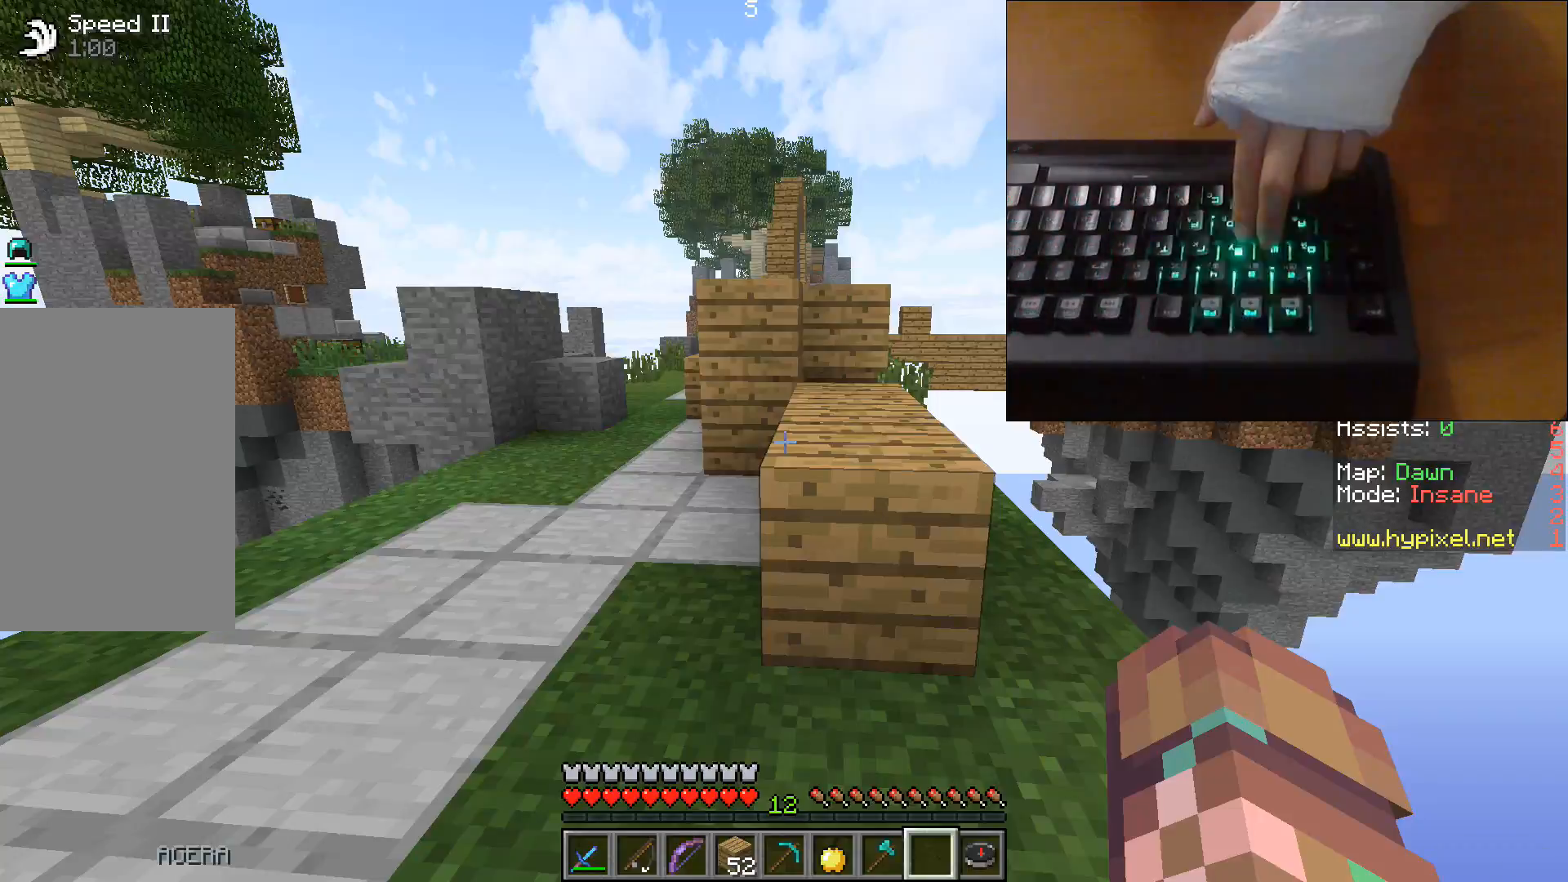
Gameplay with keyboard; each line is a JSON object with the keys held at the frame after it. "events" lists presses ("down") and releases ("up") of "a", "d", "s", "space" and "w" between this image and that frame as [ms after this image, input, new state], when the widget could be followed in between. No other keys are recorded. Mouse input is not recorded.
{"keys": ["w"], "events": [[117, "w", "down"], [283, "space", "down"], [467, "space", "up"]]}
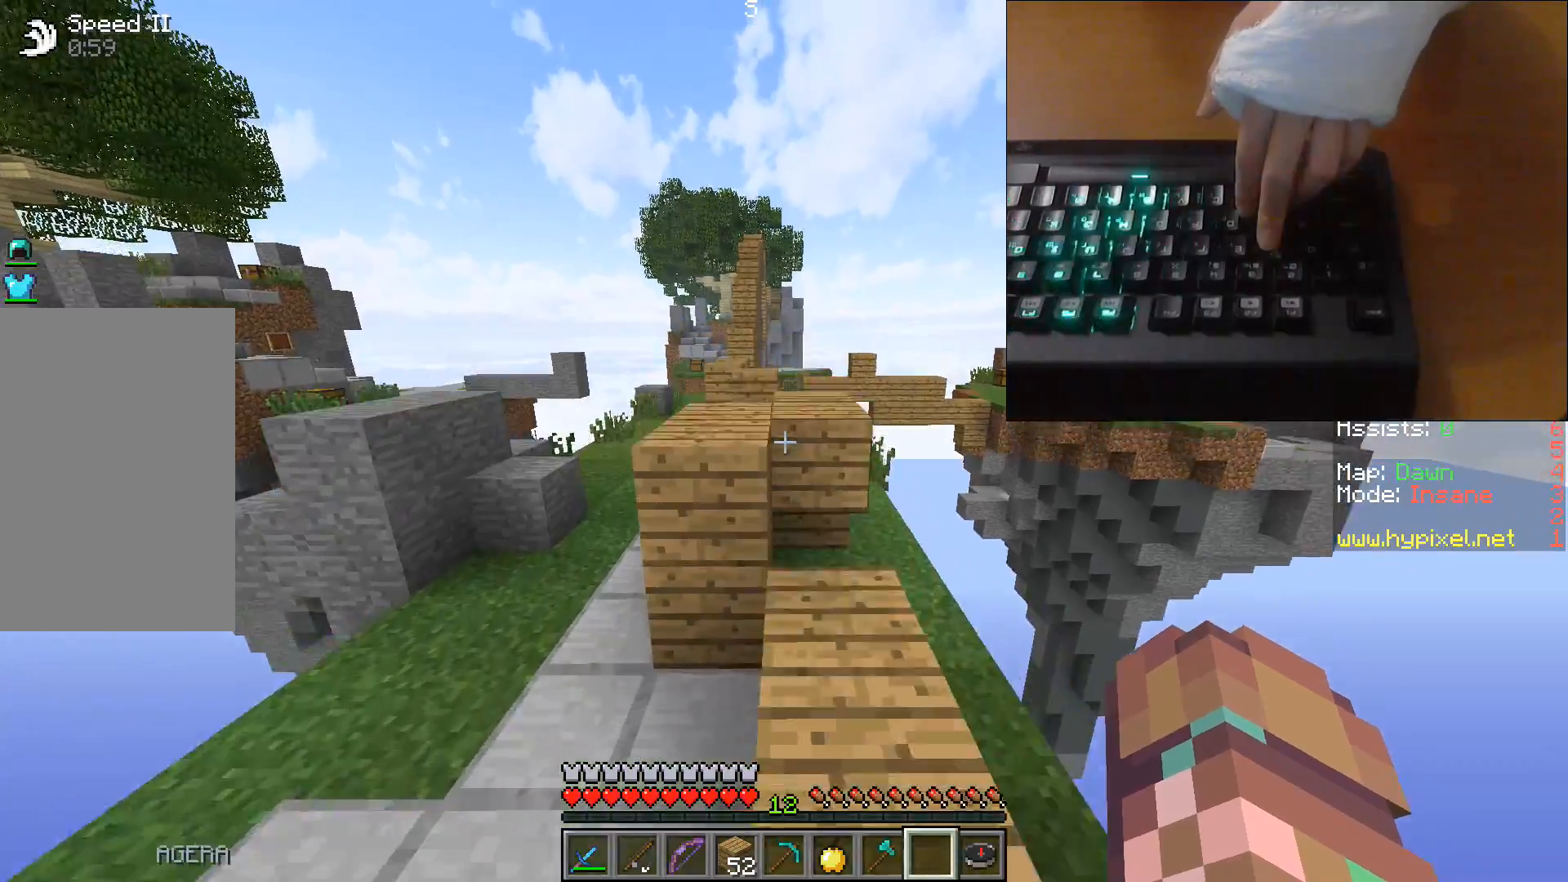
{"keys": ["space", "w"], "events": [[300, "space", "down"]]}
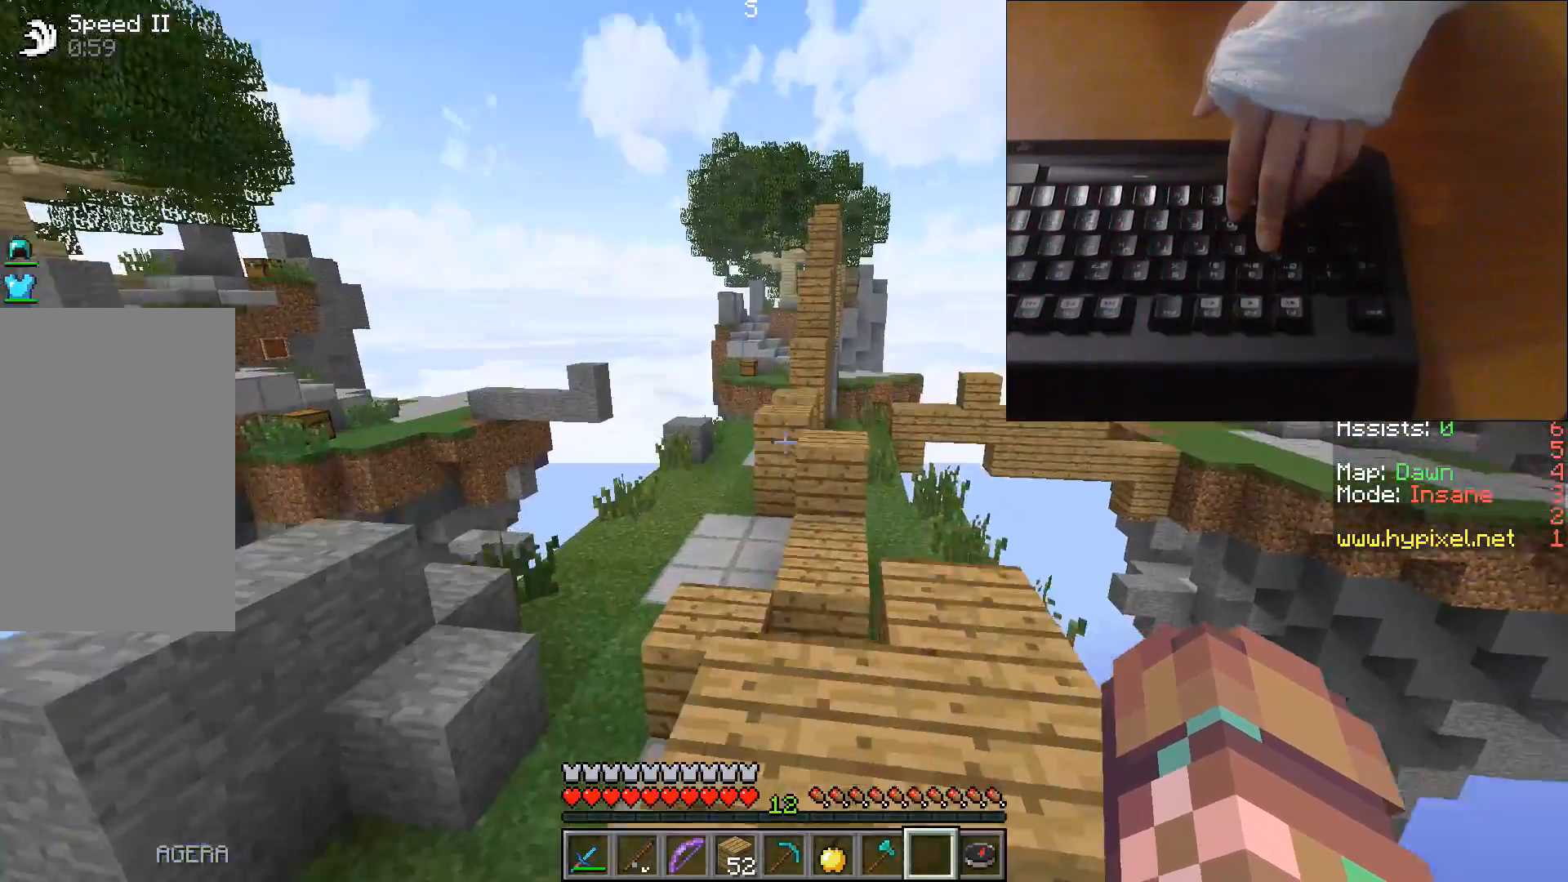
{"keys": ["w"], "events": [[83, "space", "up"]]}
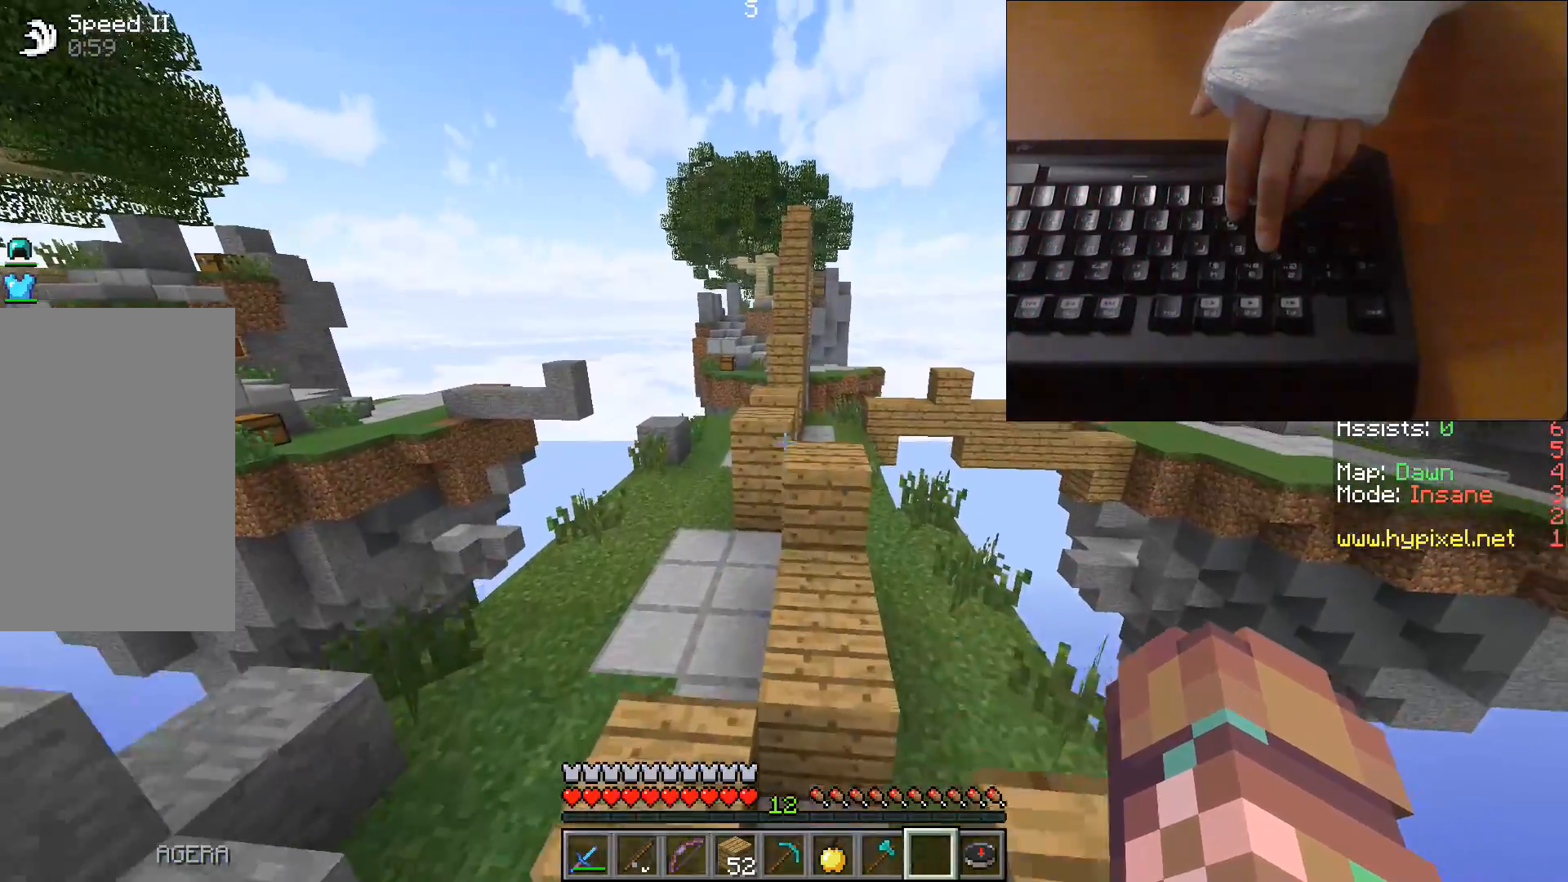
{"keys": ["space", "w"], "events": [[317, "space", "down"]]}
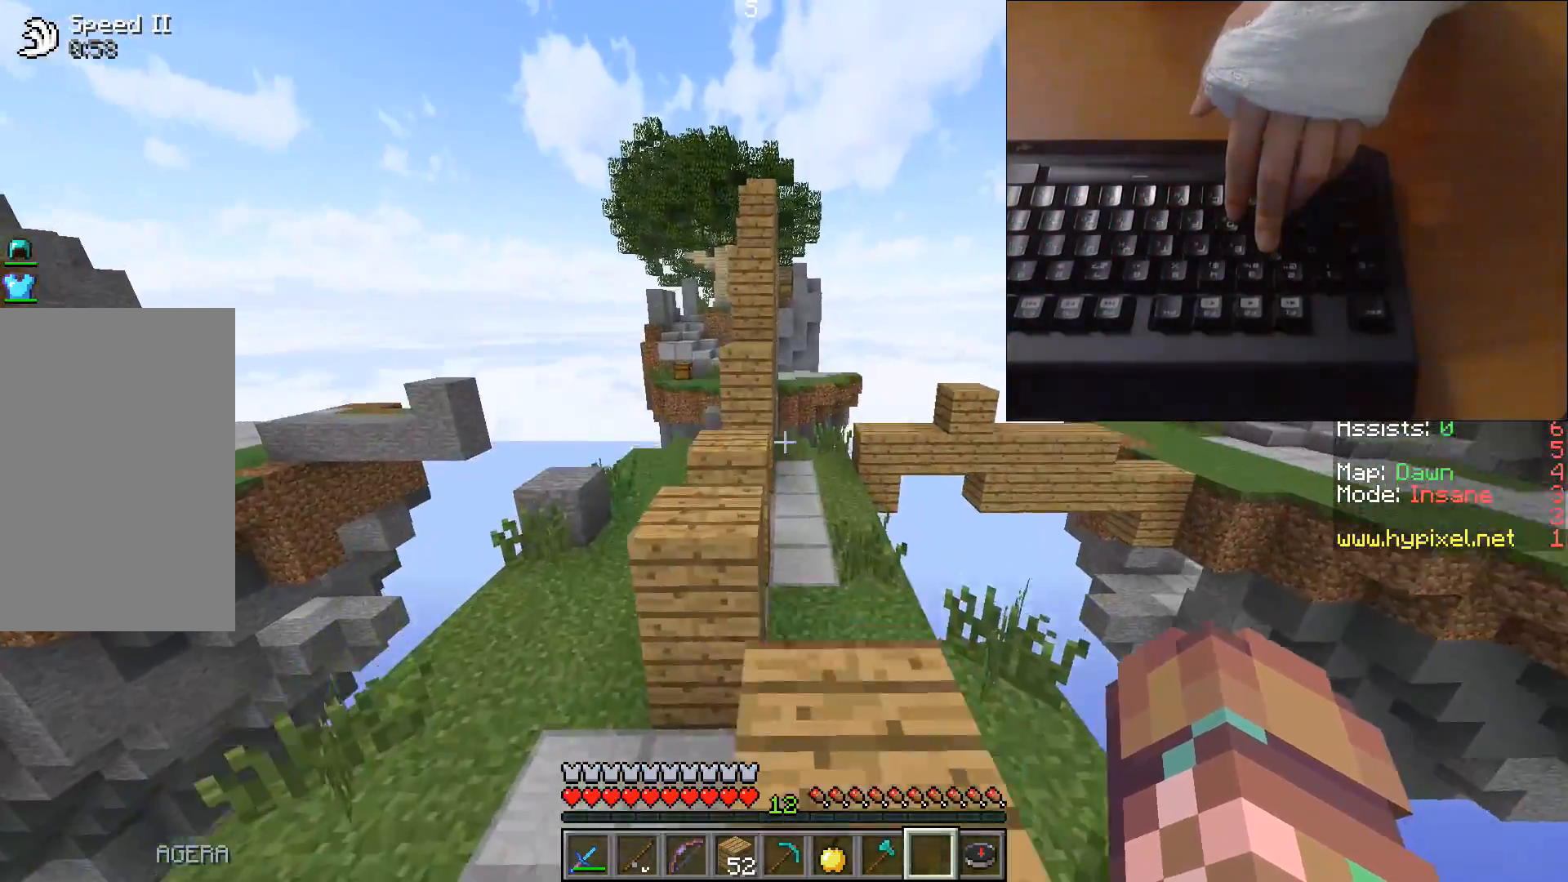
{"keys": ["w"], "events": [[50, "space", "up"], [283, "space", "down"], [467, "space", "up"]]}
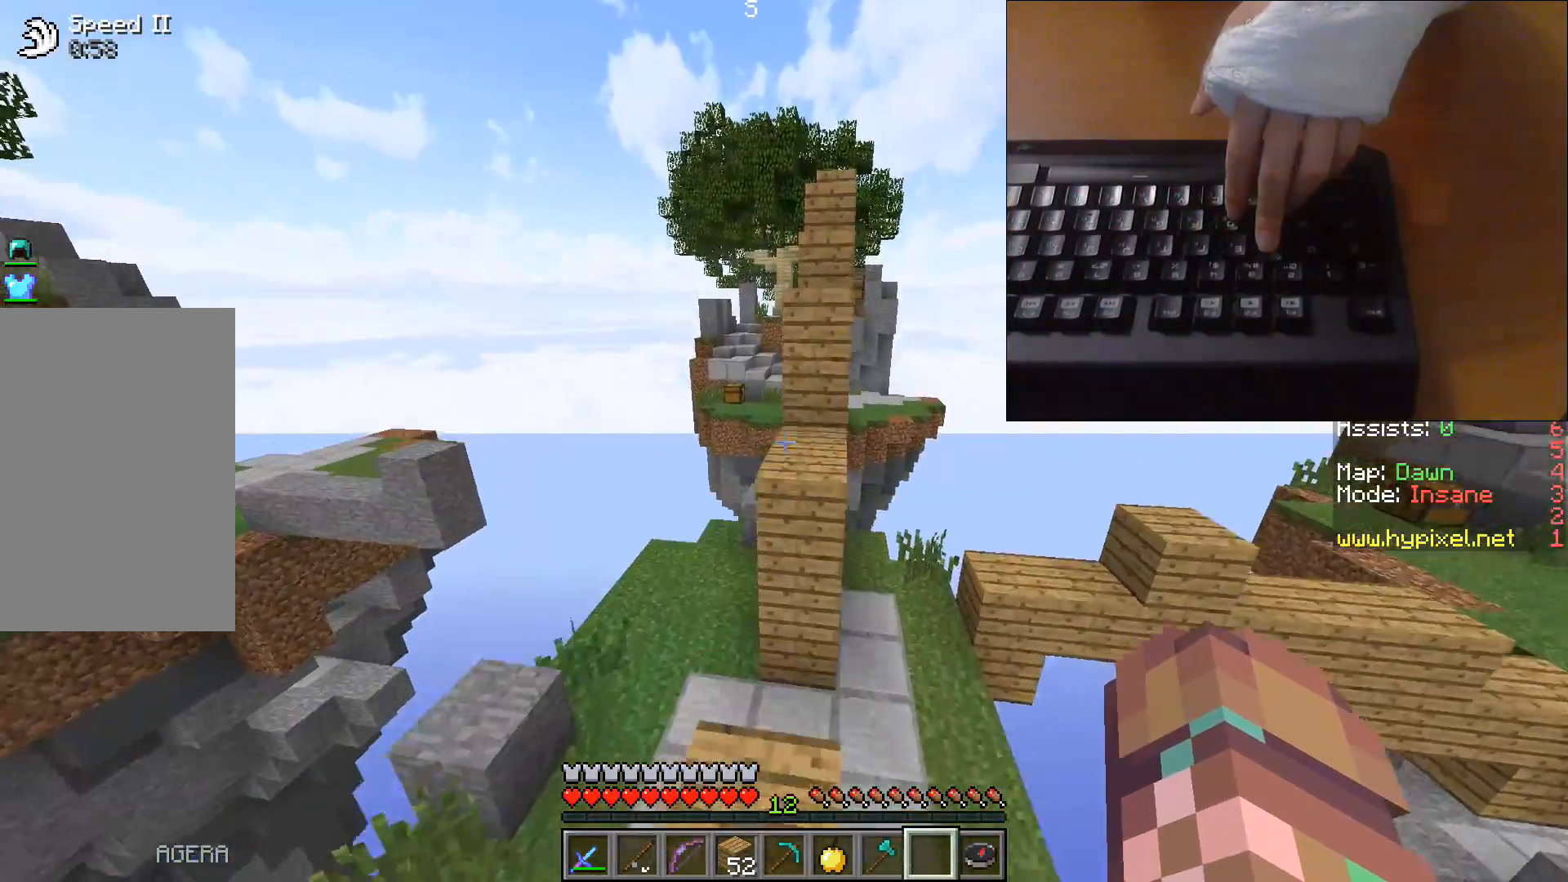
{"keys": ["space", "w"], "events": [[50, "w", "up"], [317, "w", "down"], [350, "space", "down"]]}
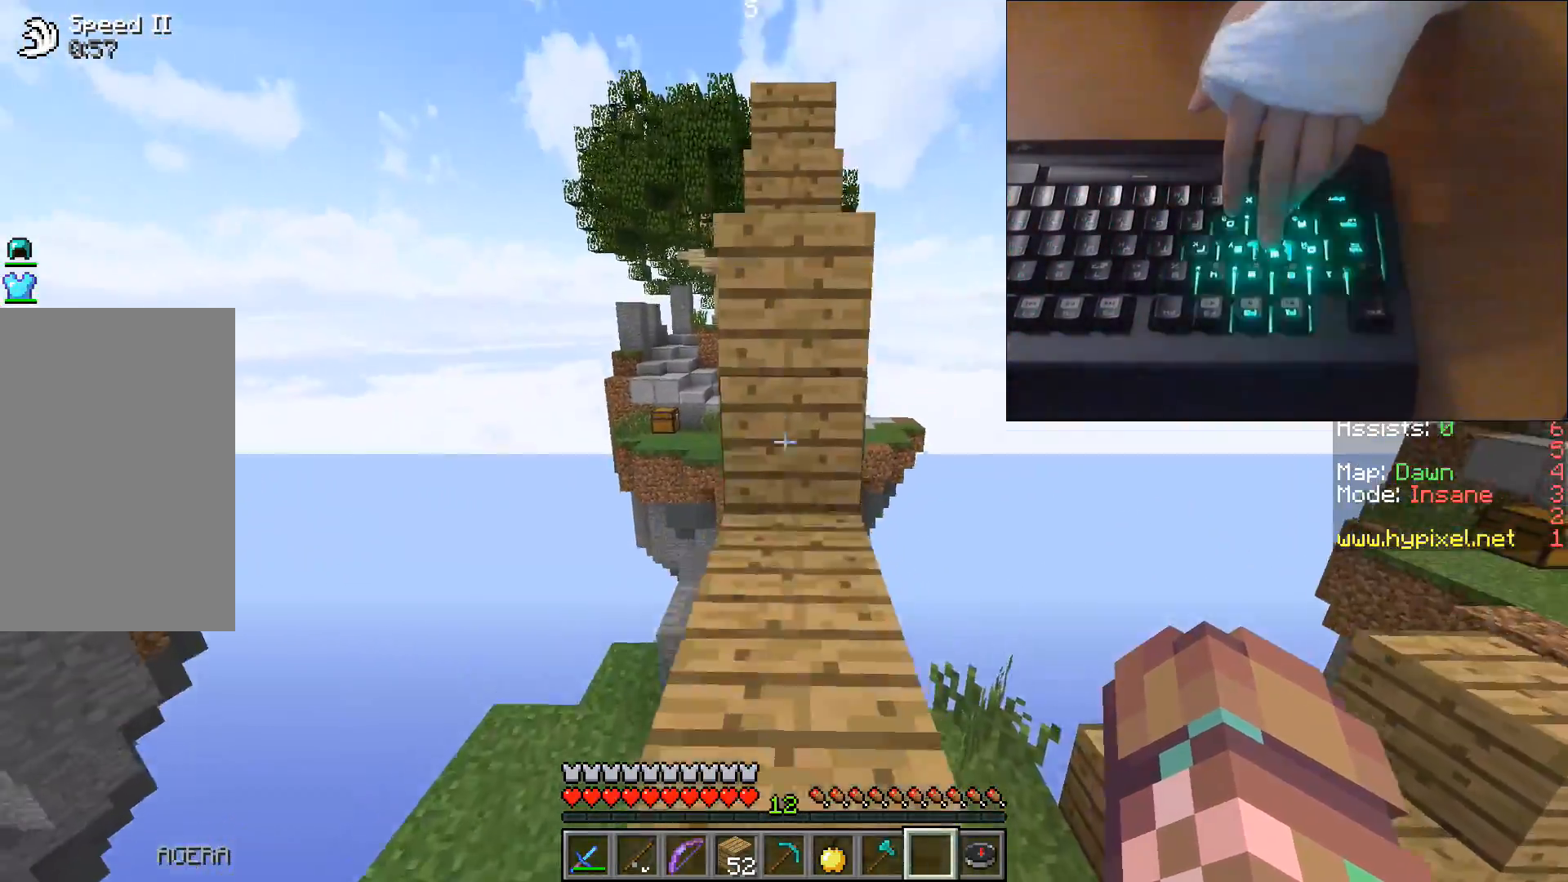
{"keys": ["space", "w"], "events": []}
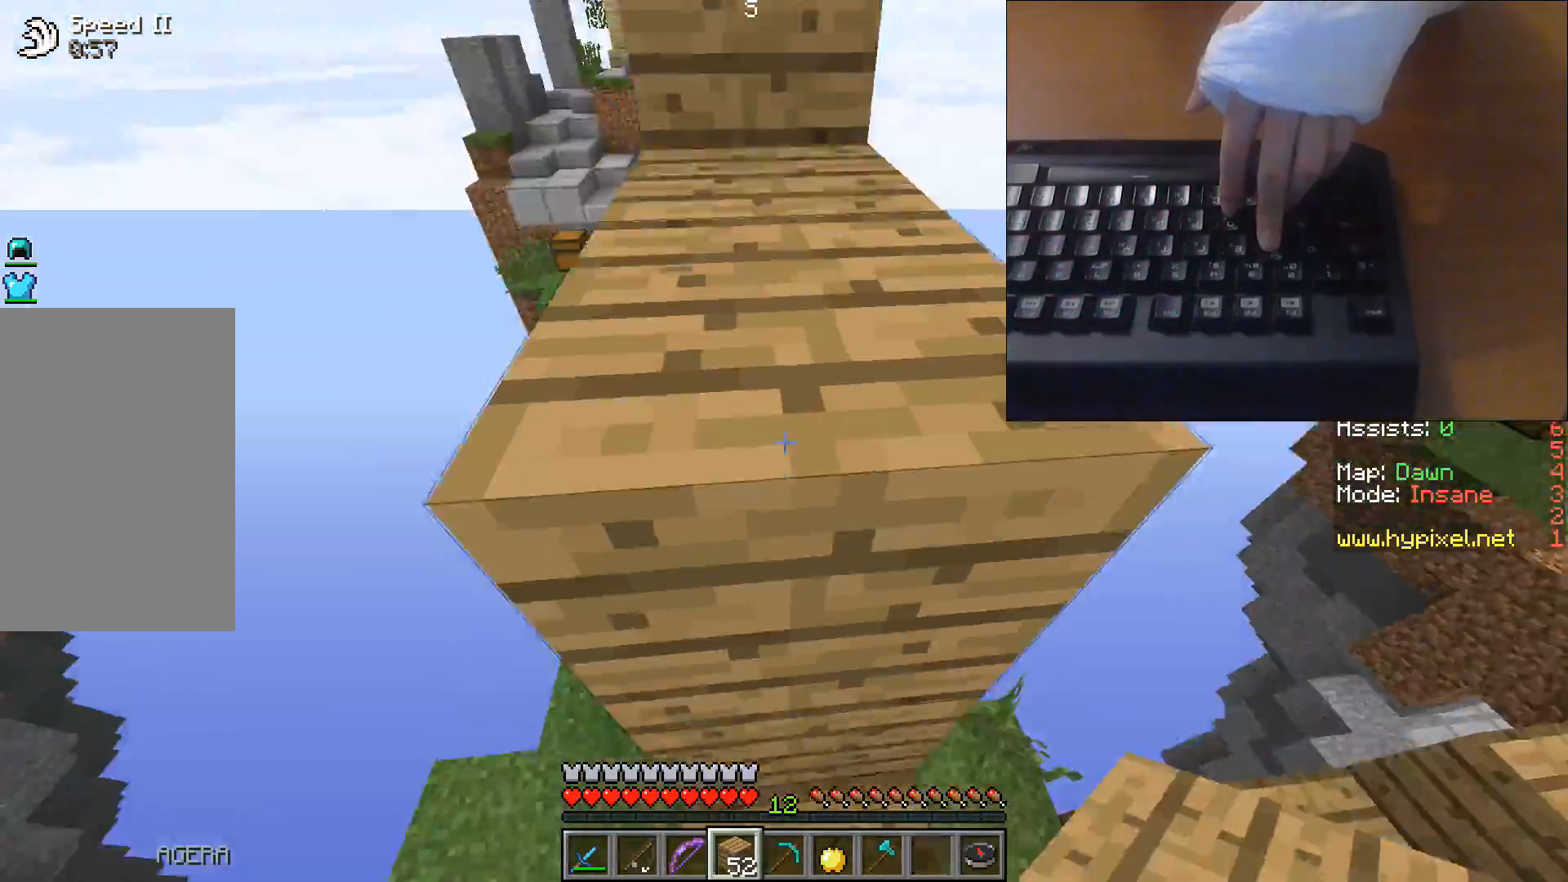
{"keys": ["space", "w"], "events": []}
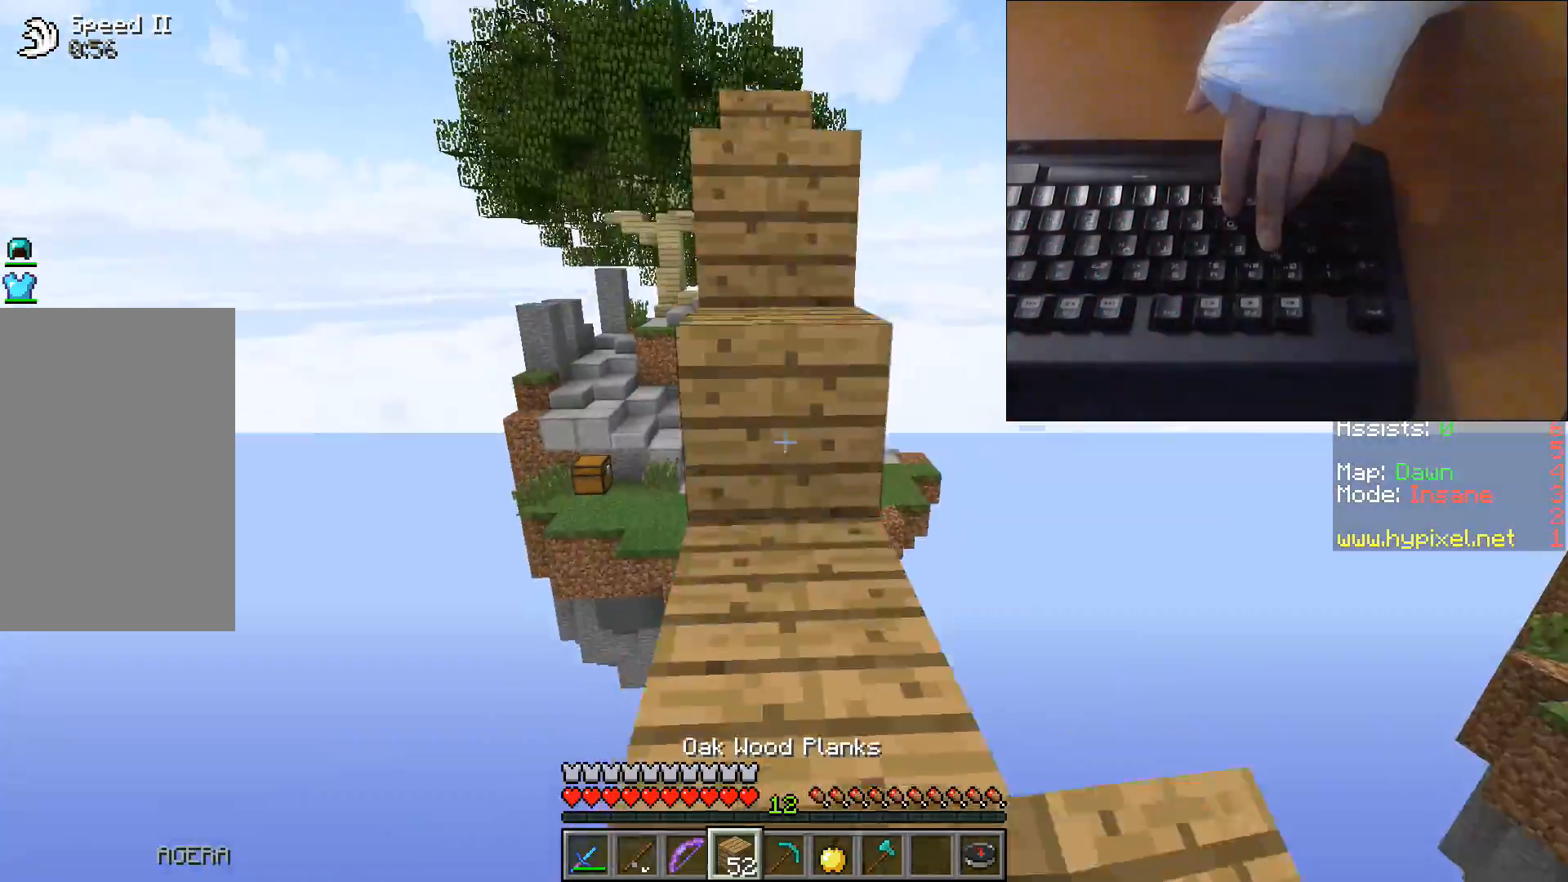
{"keys": ["space", "w"], "events": []}
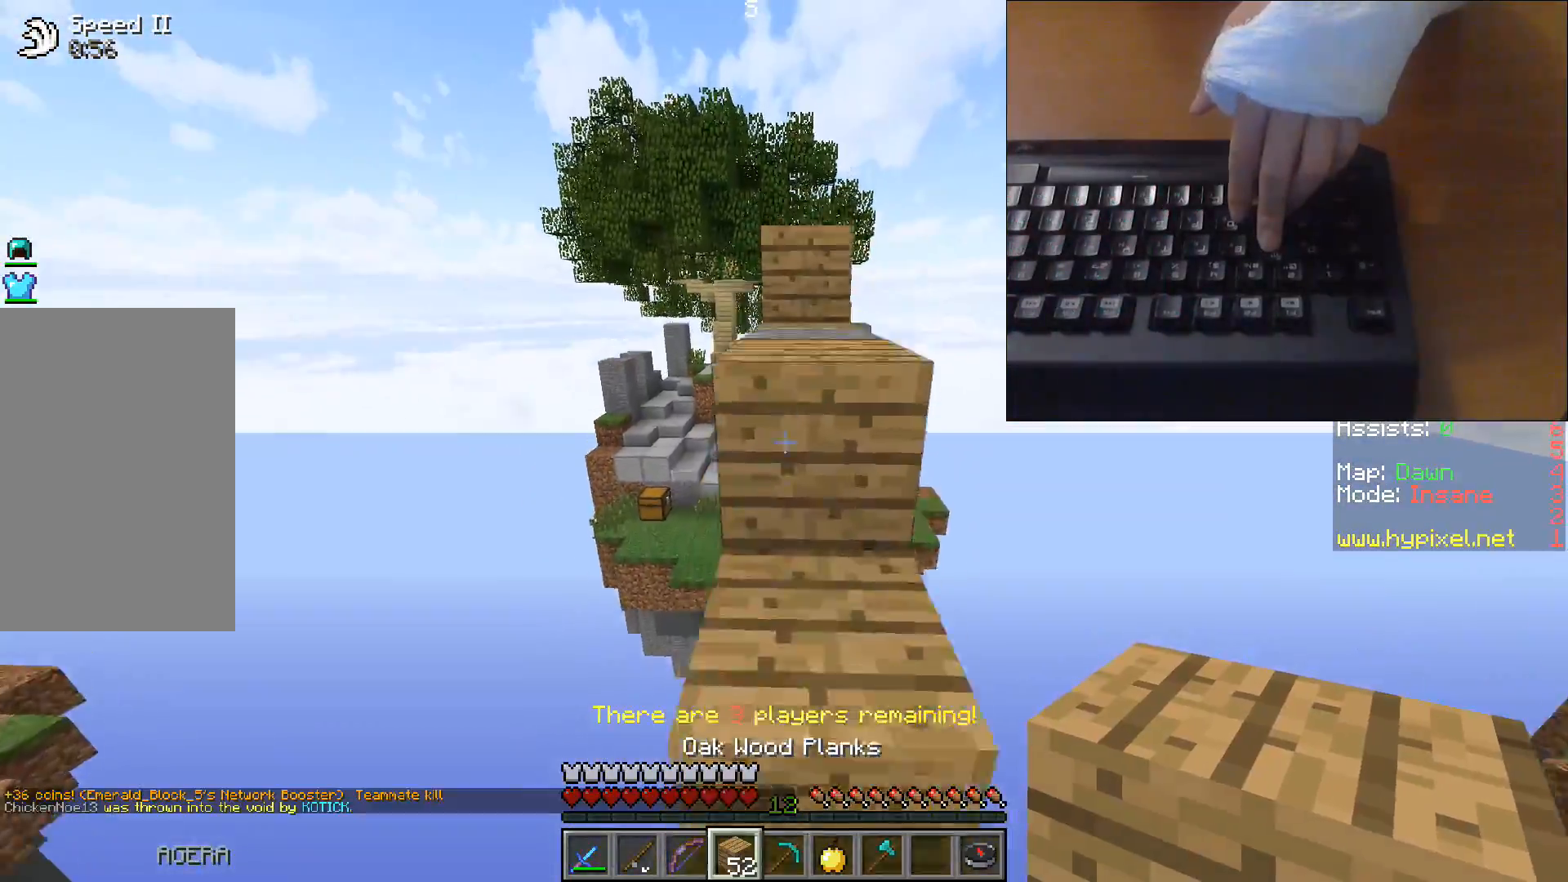
{"keys": ["w"], "events": [[417, "space", "up"]]}
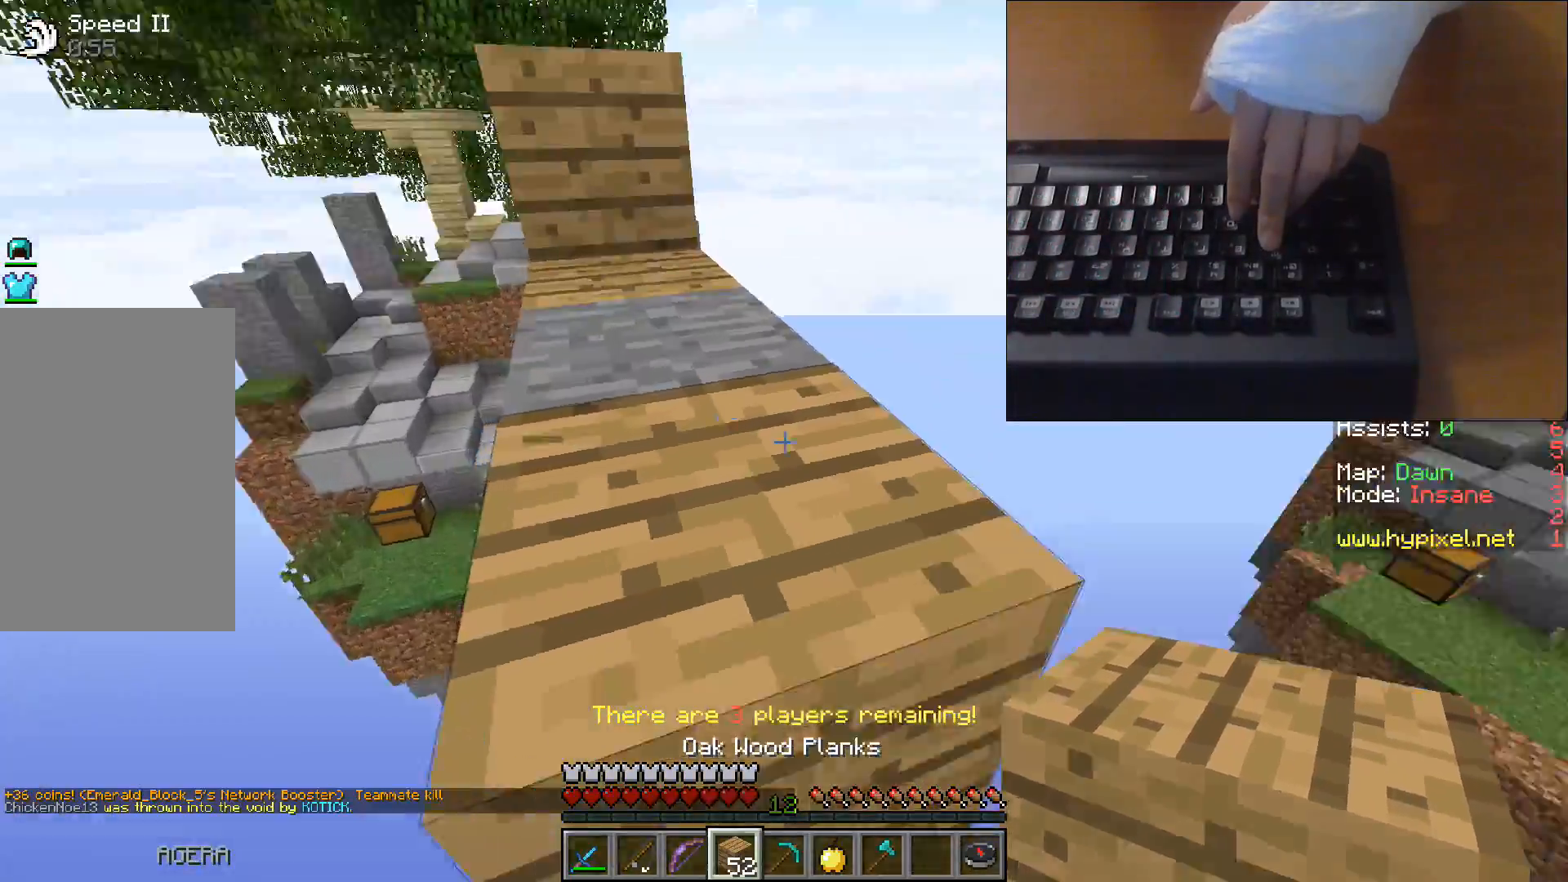
{"keys": ["w"], "events": [[17, "w", "up"], [300, "w", "down"]]}
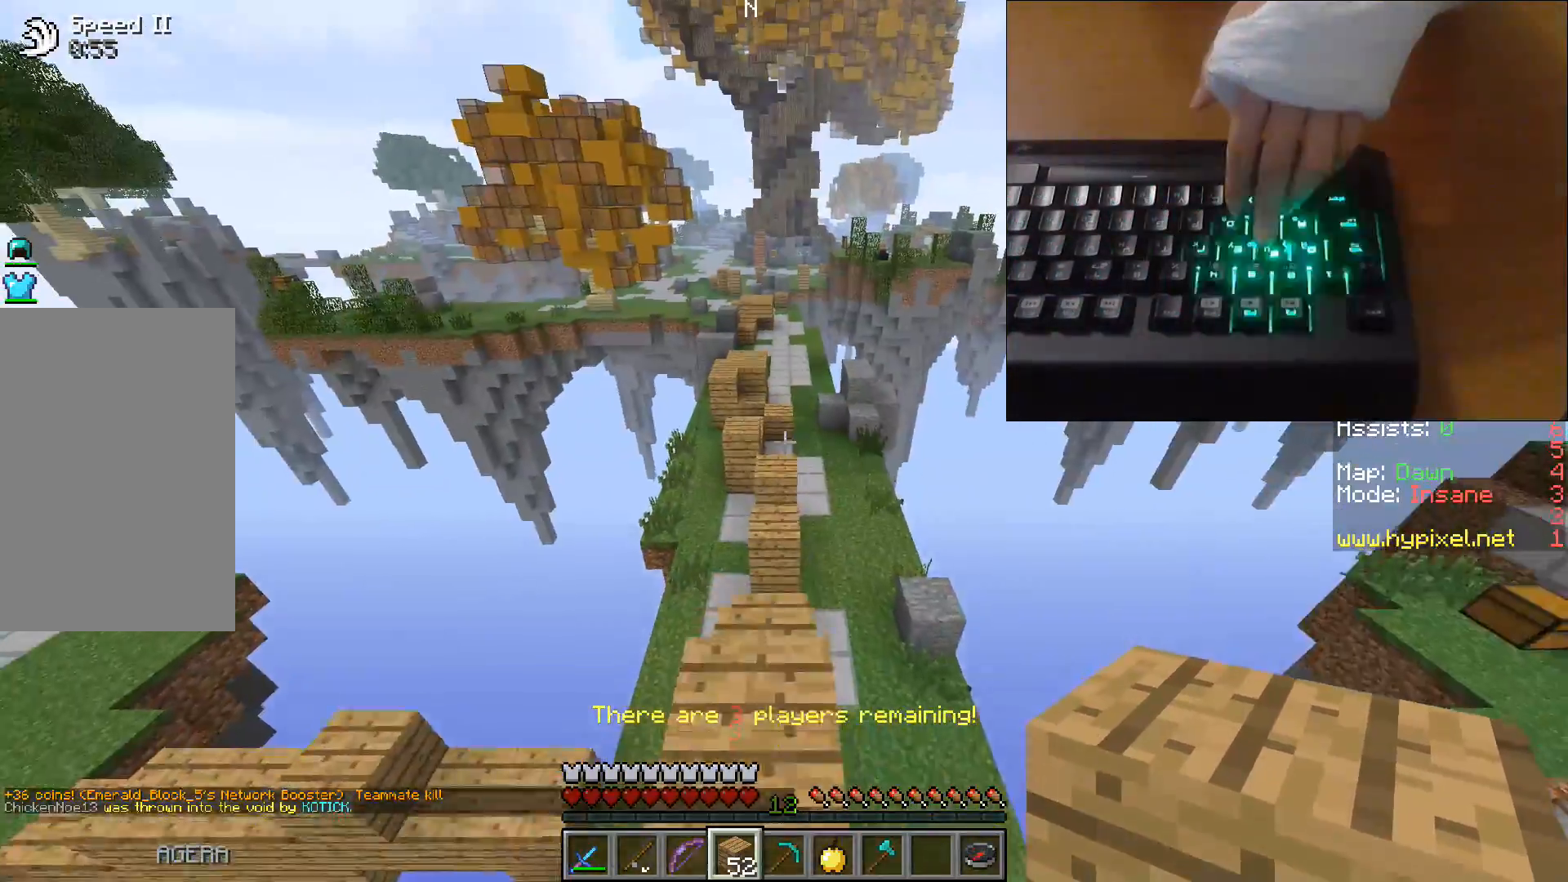
{"keys": ["w"], "events": []}
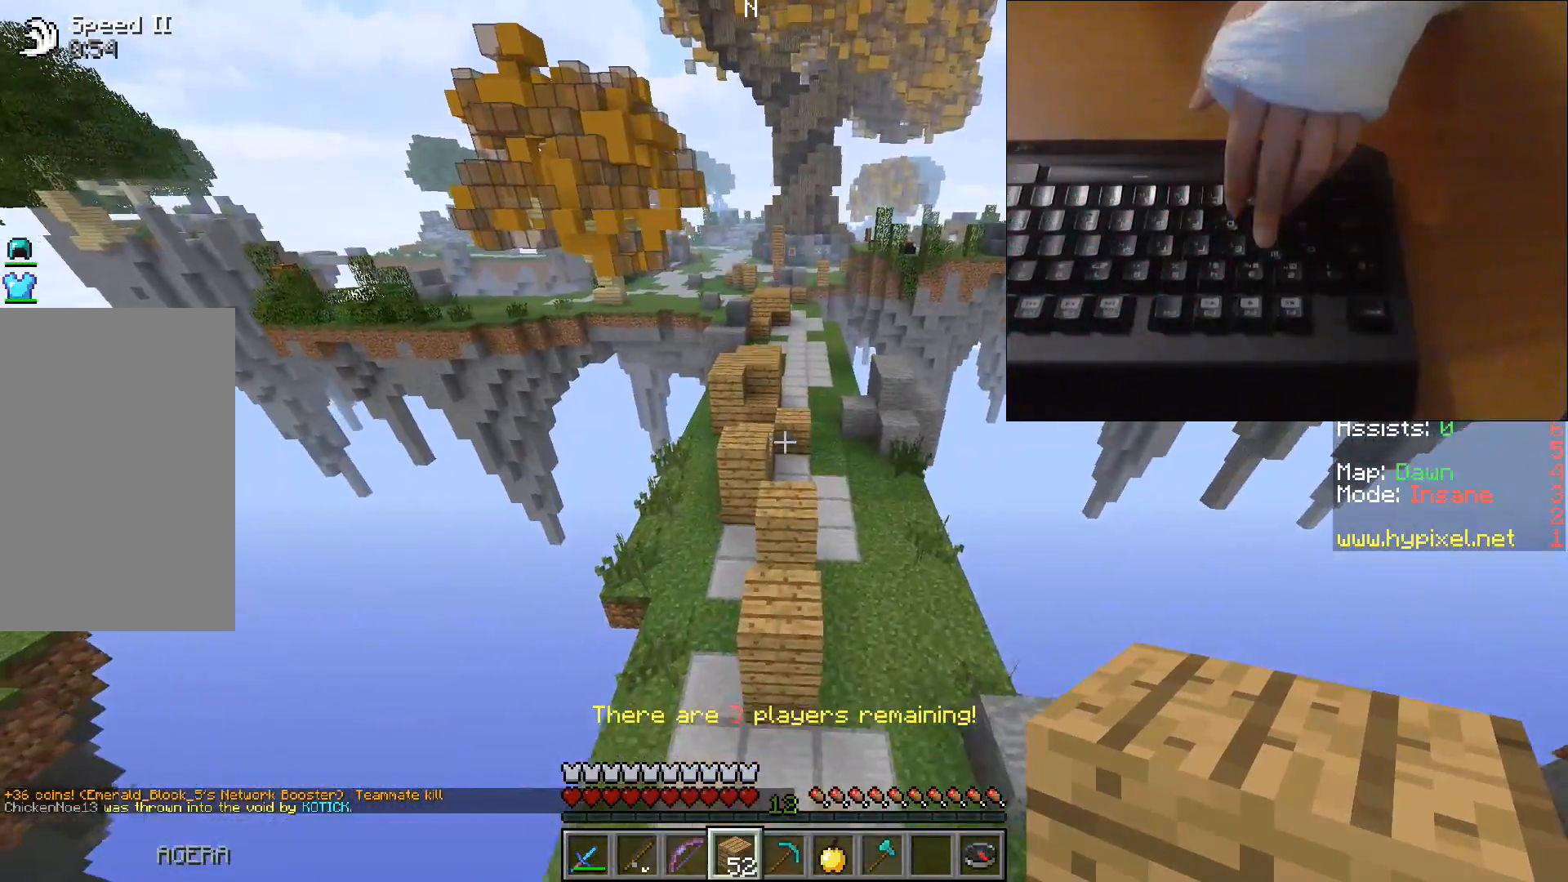
{"keys": ["space", "w"], "events": [[33, "space", "down"]]}
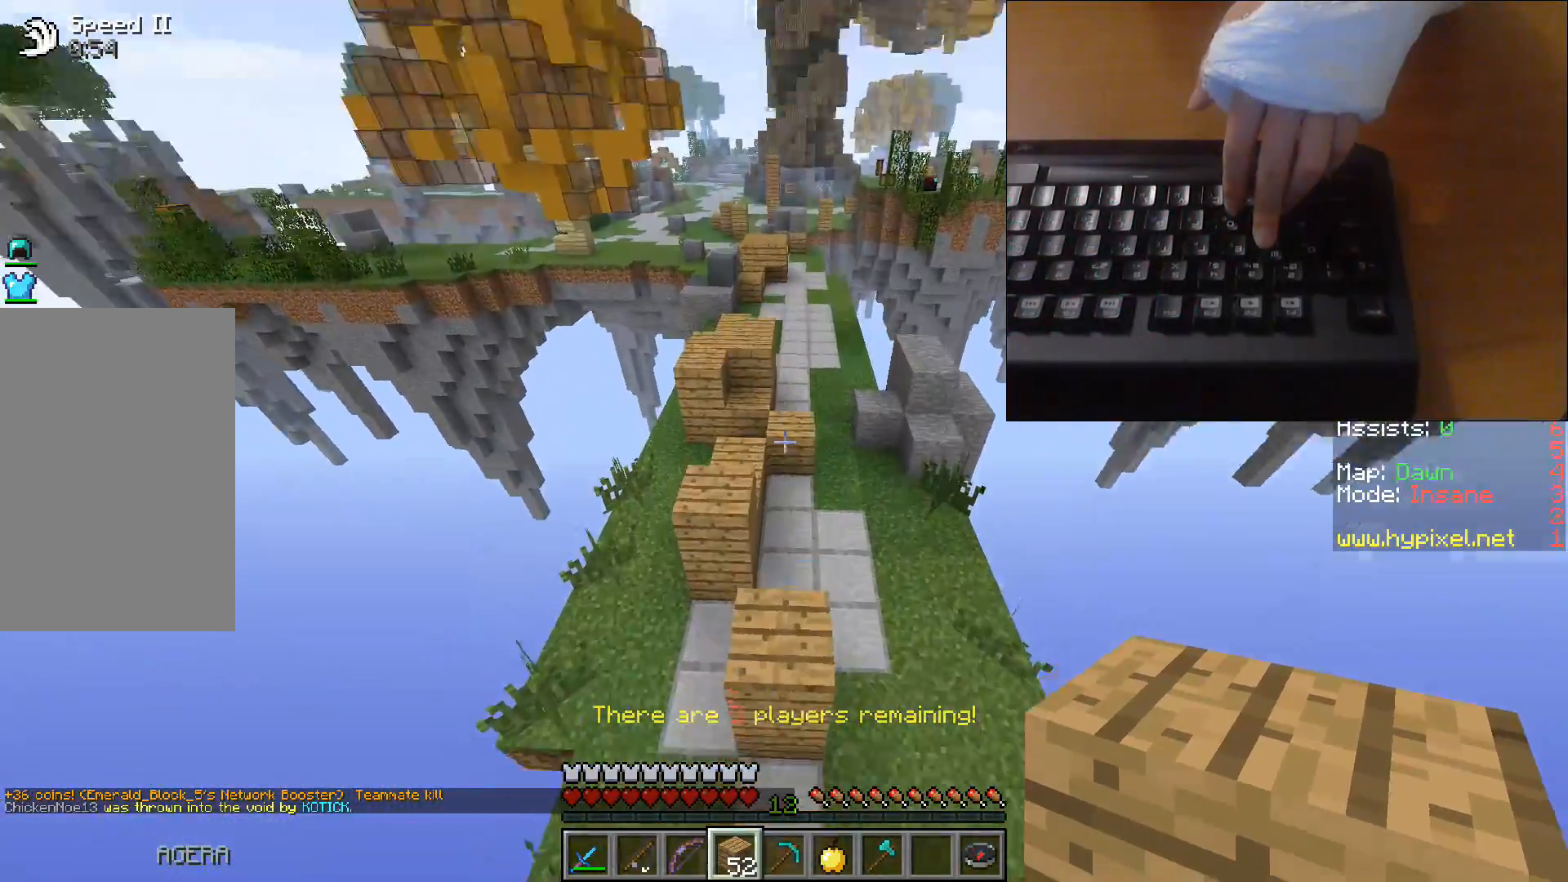
{"keys": ["space", "w"], "events": []}
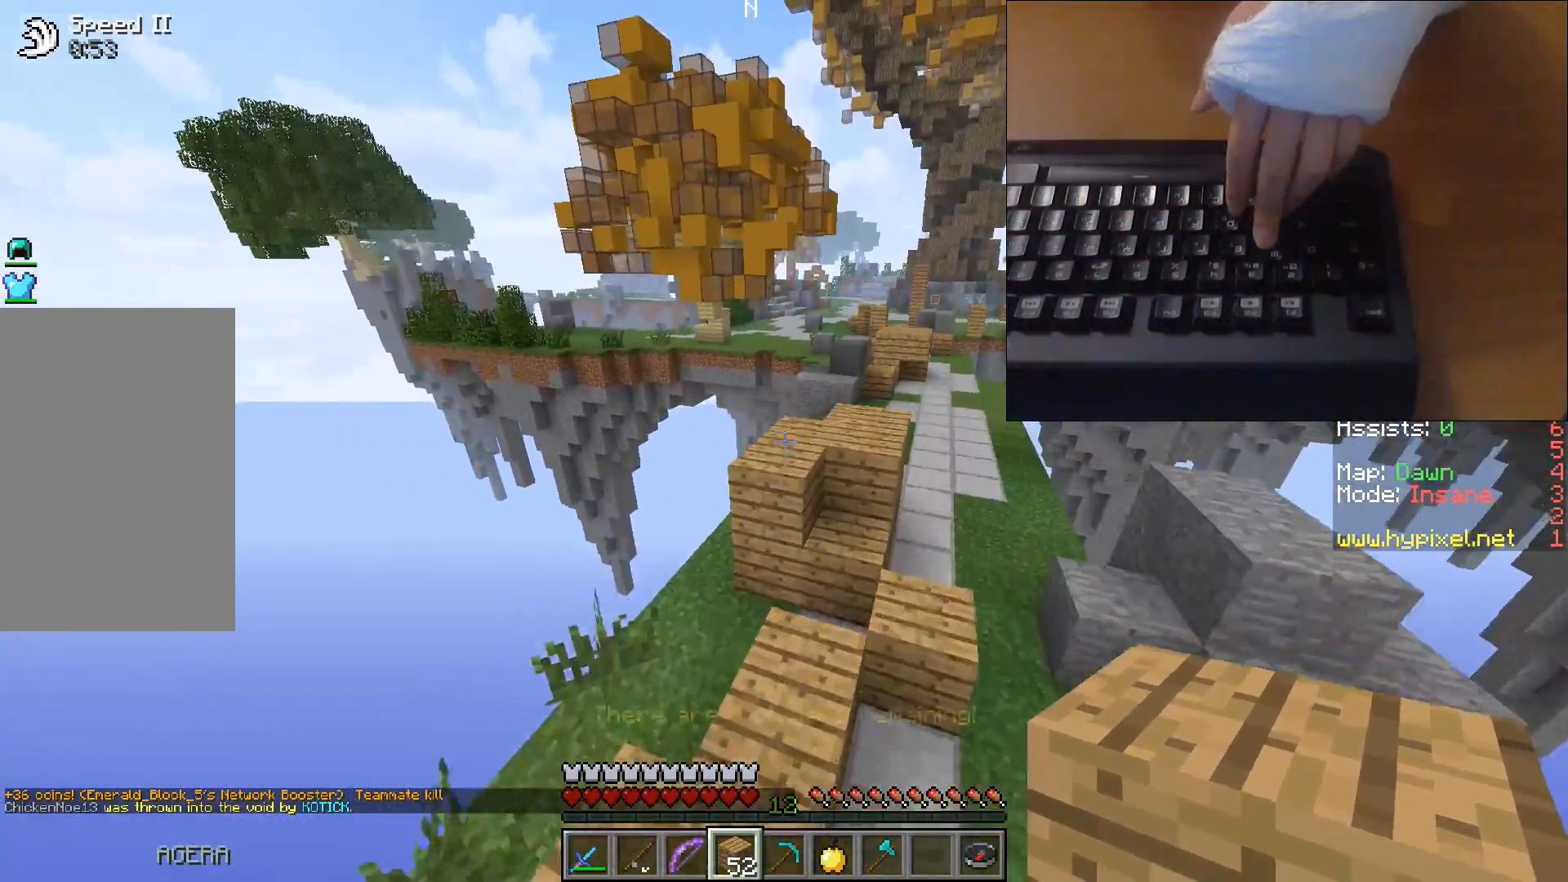
{"keys": ["d", "space", "w"], "events": [[300, "d", "down"]]}
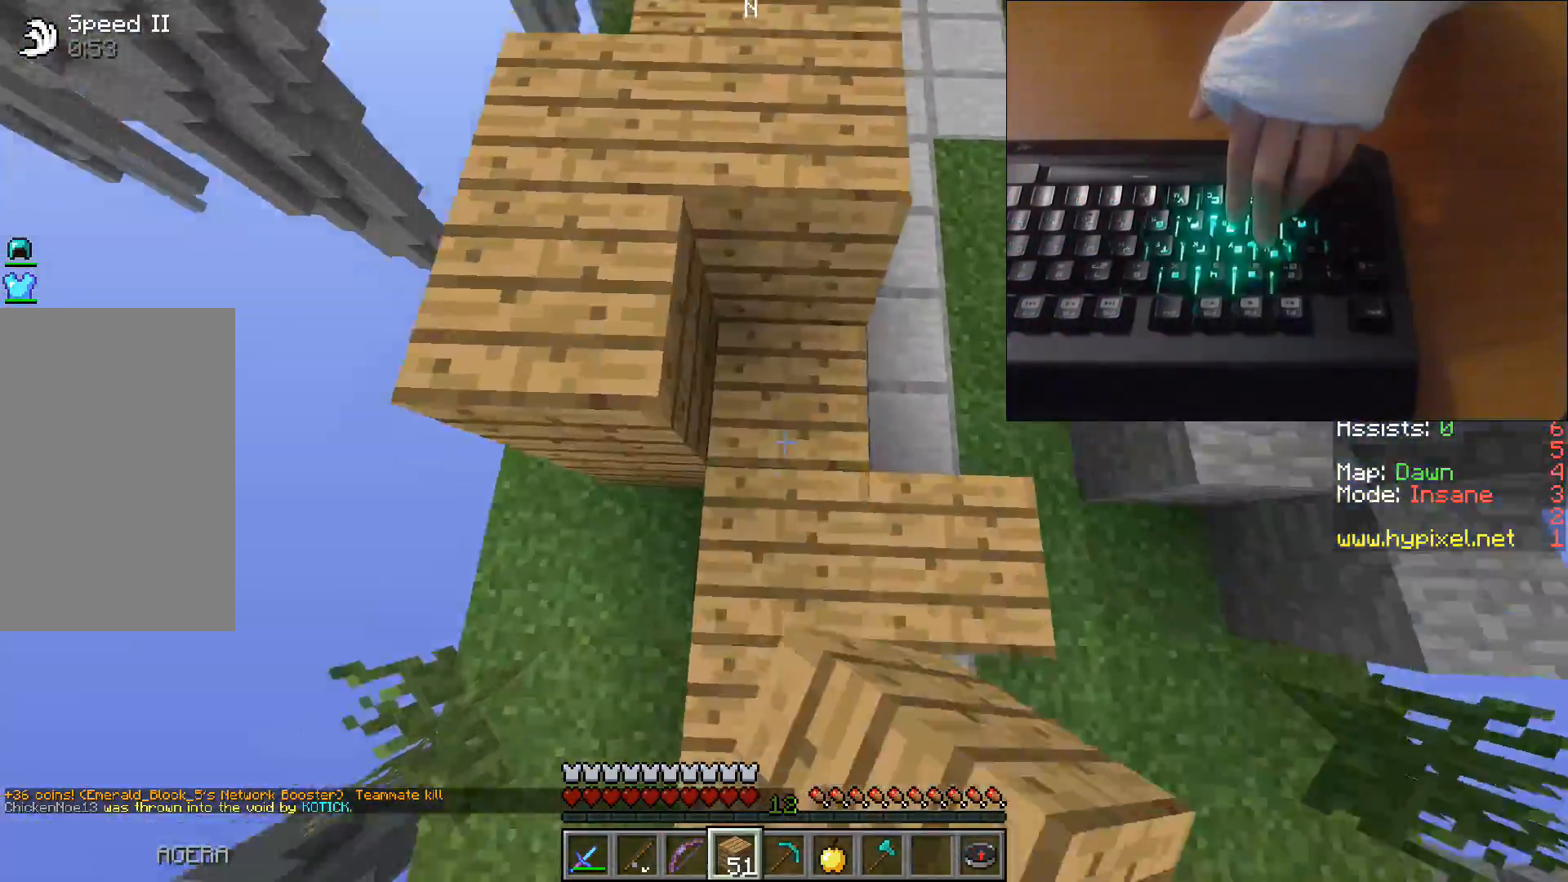
{"keys": ["w"], "events": [[17, "d", "up"], [483, "space", "up"]]}
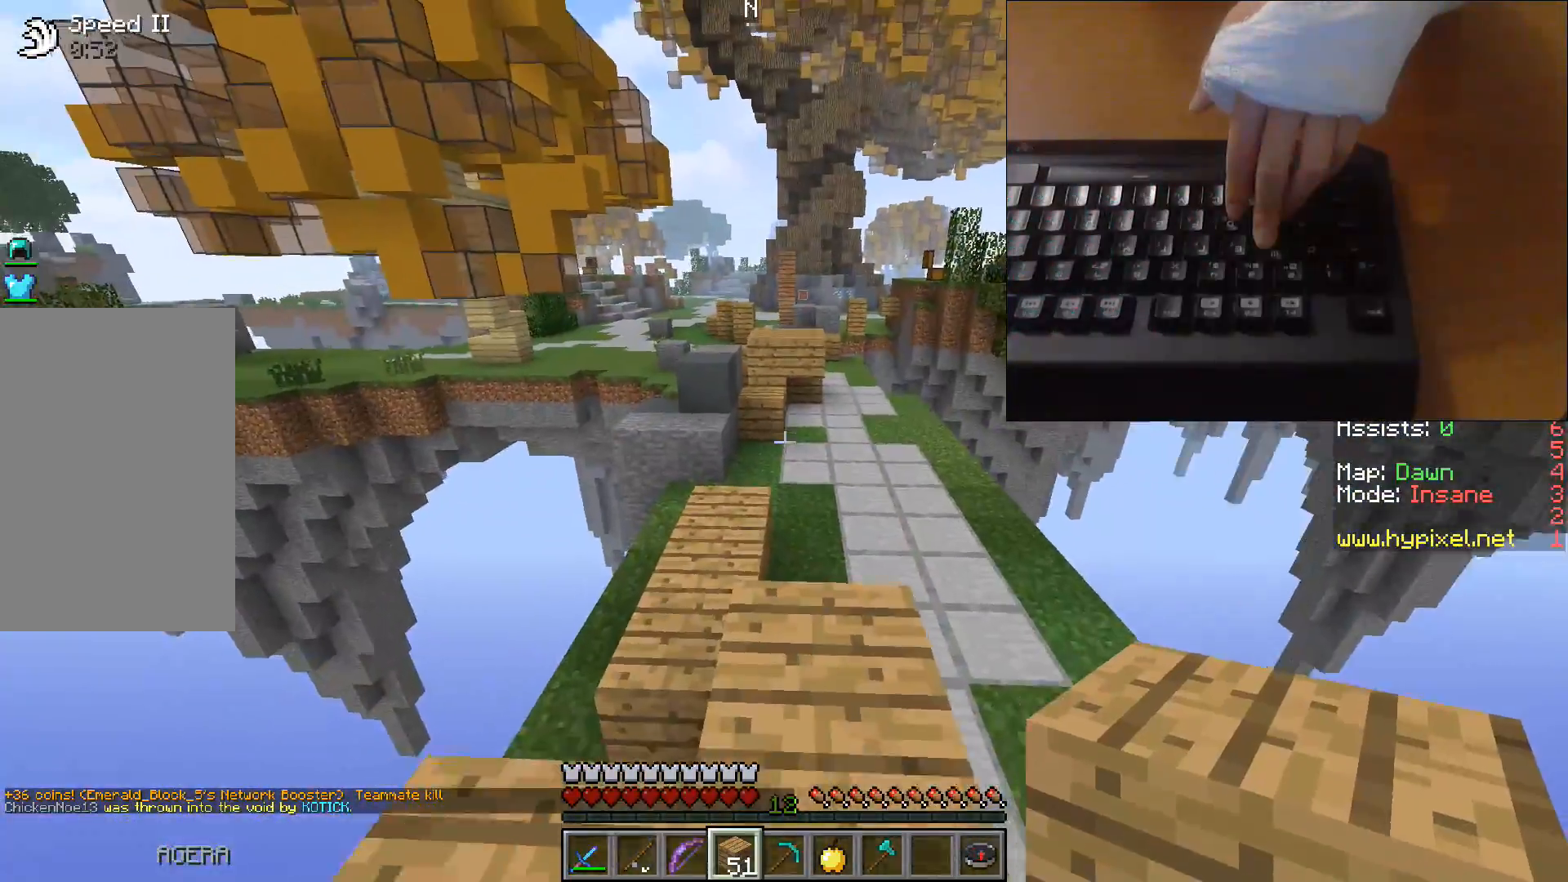
{"keys": ["w"], "events": [[250, "space", "down"], [383, "space", "up"]]}
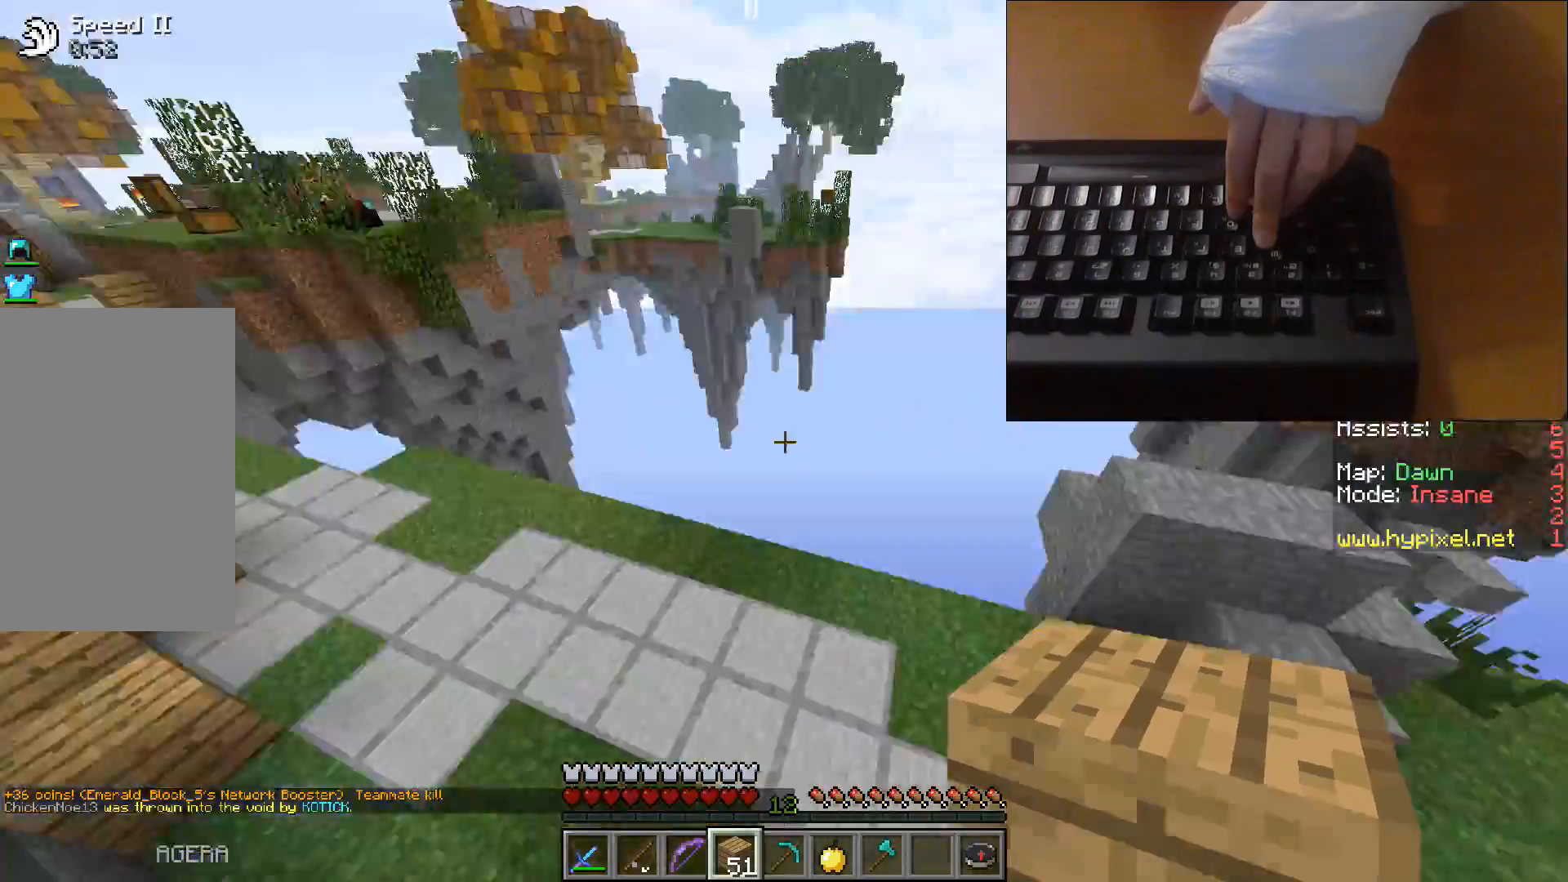
{"keys": ["w"], "events": []}
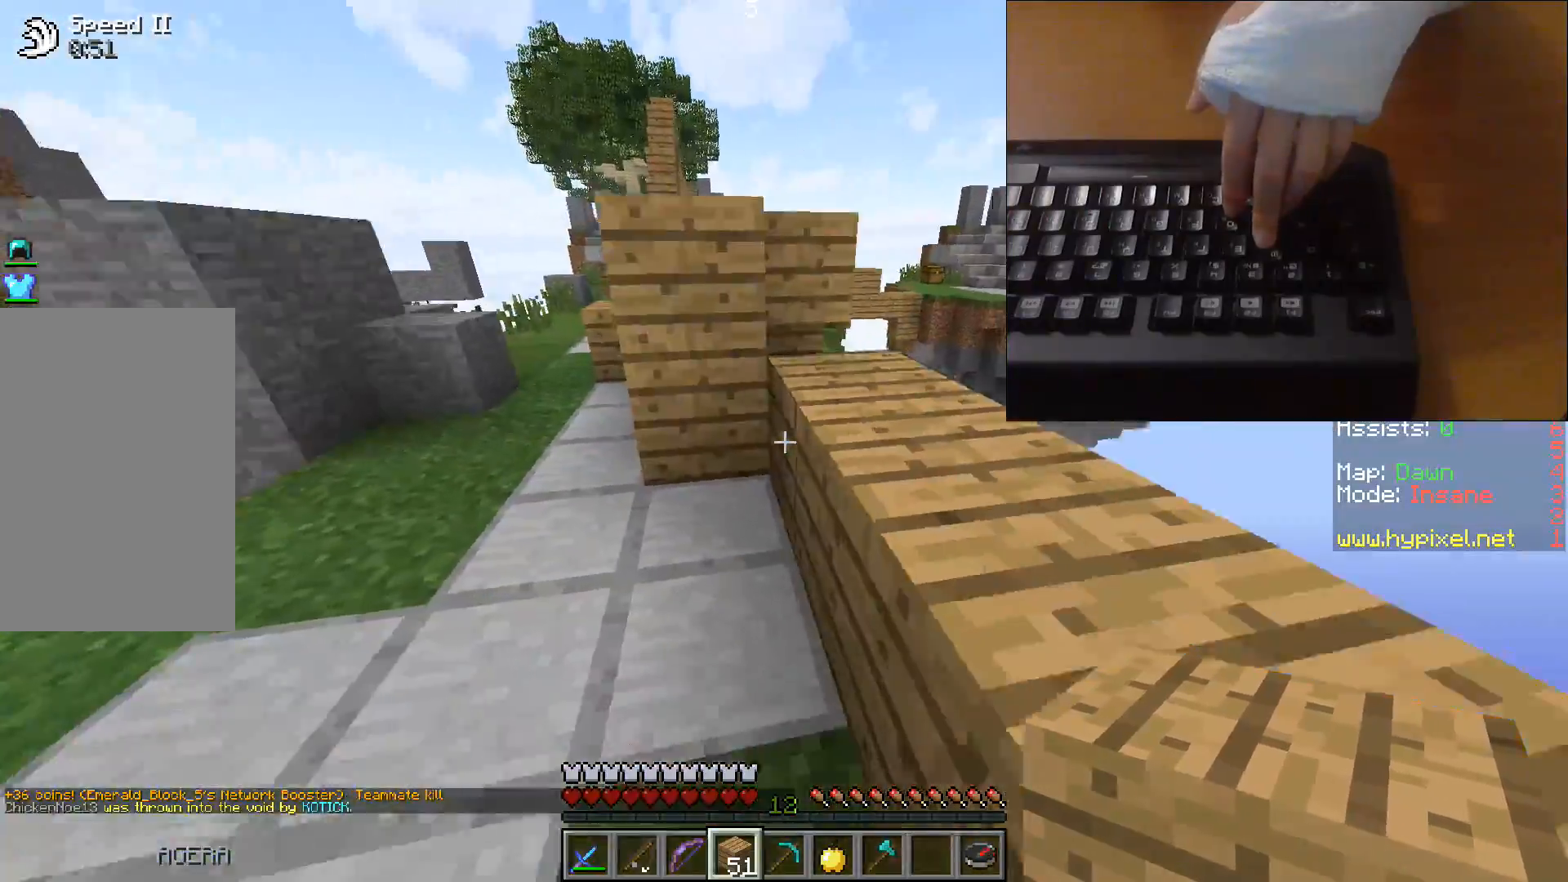
{"keys": ["space", "w"], "events": [[33, "space", "down"]]}
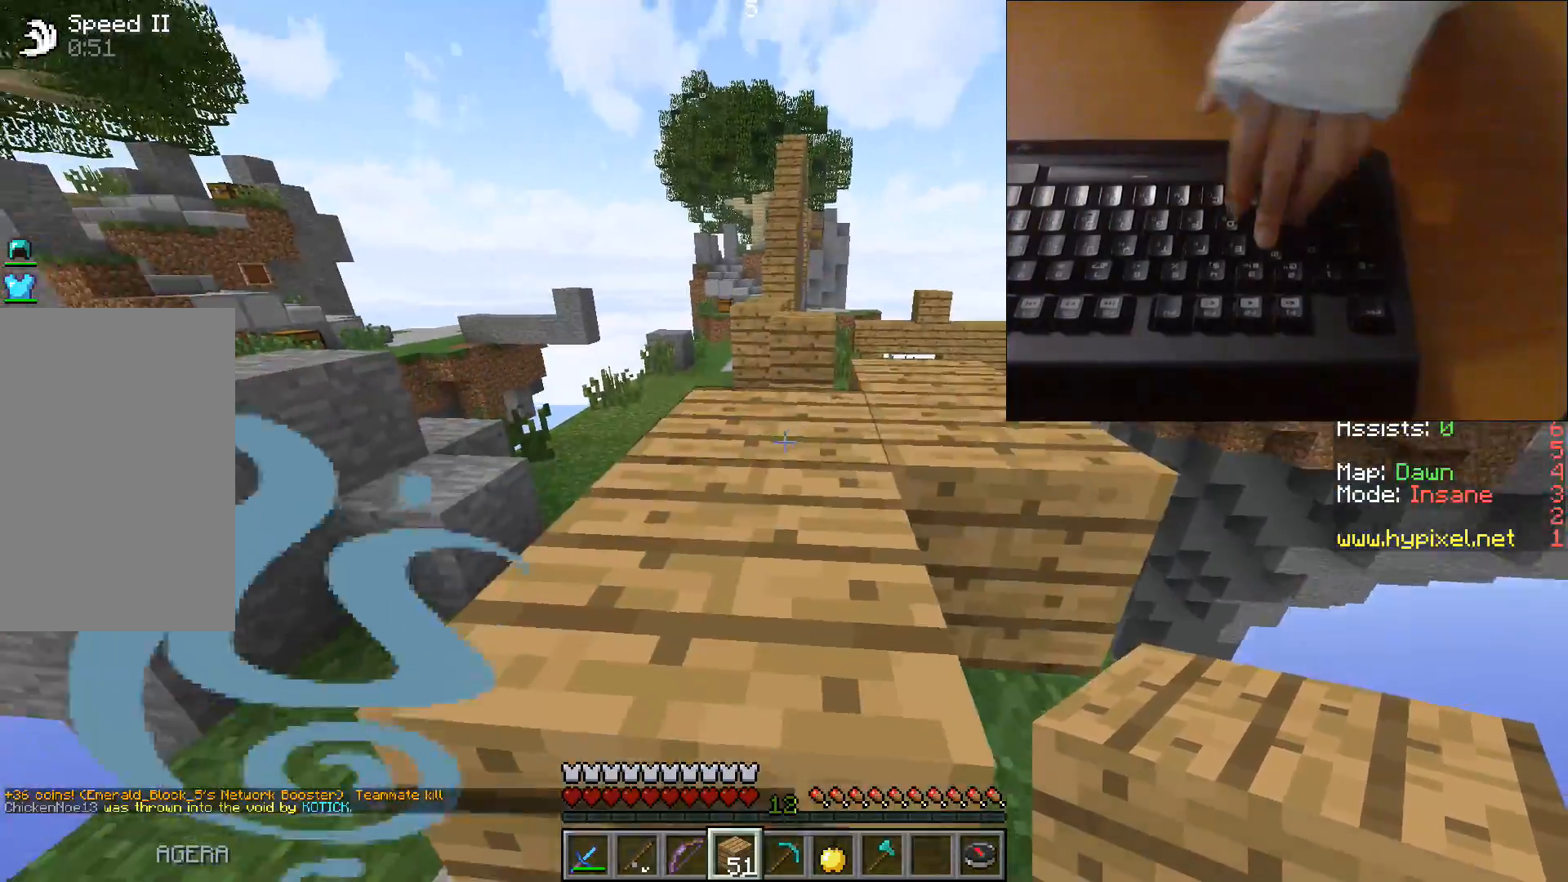
{"keys": ["space", "w"], "events": []}
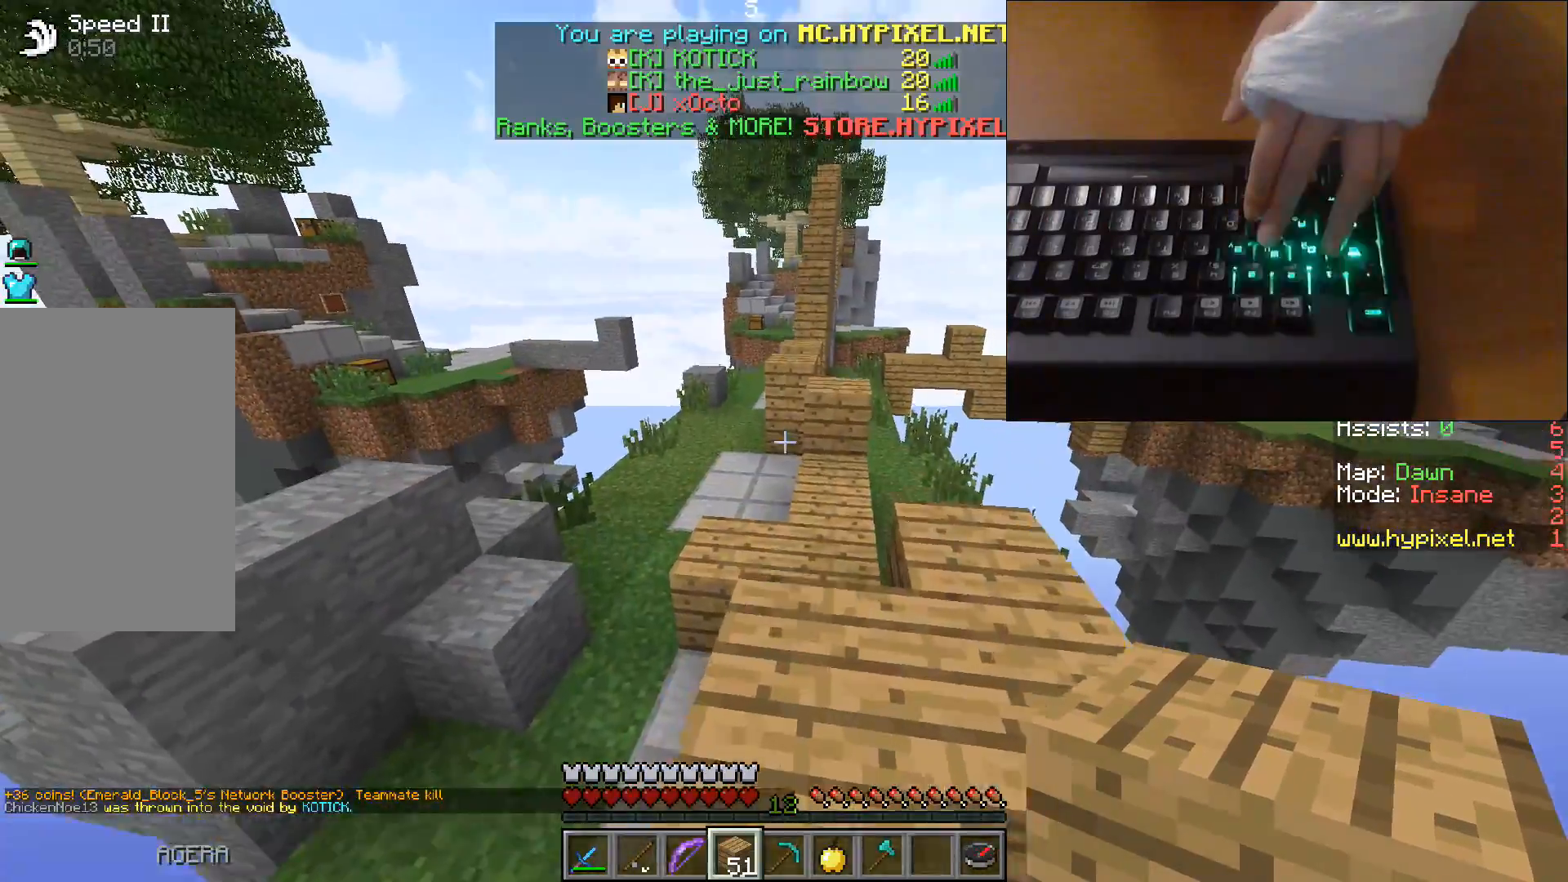
{"keys": ["w"], "events": [[117, "space", "up"]]}
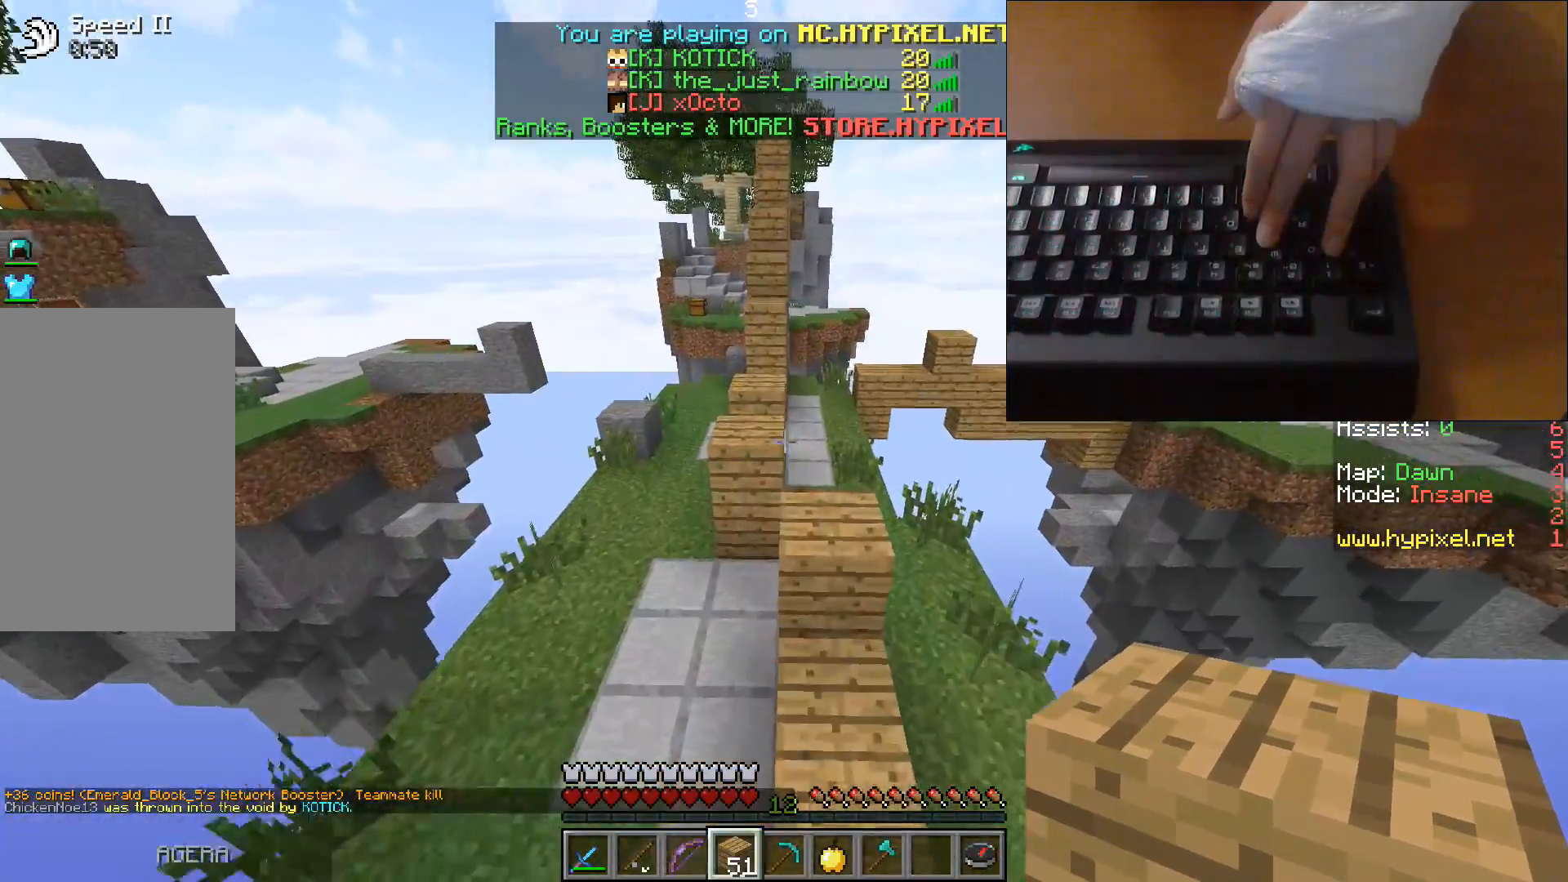
{"keys": ["space", "w"], "events": [[233, "space", "down"]]}
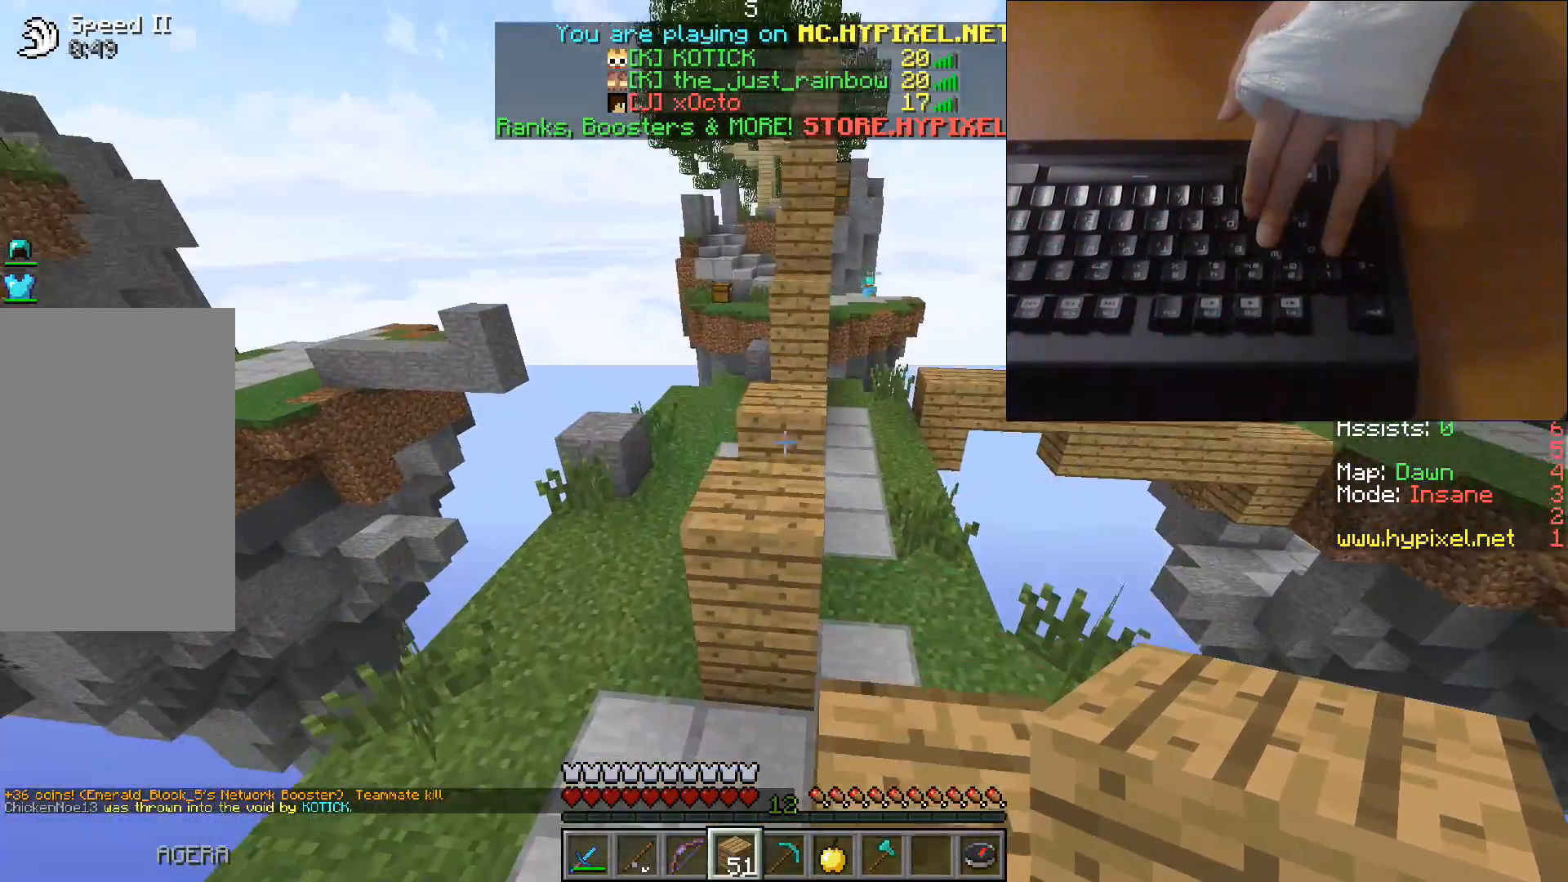
{"keys": ["space", "w"], "events": [[150, "space", "up"], [367, "space", "down"]]}
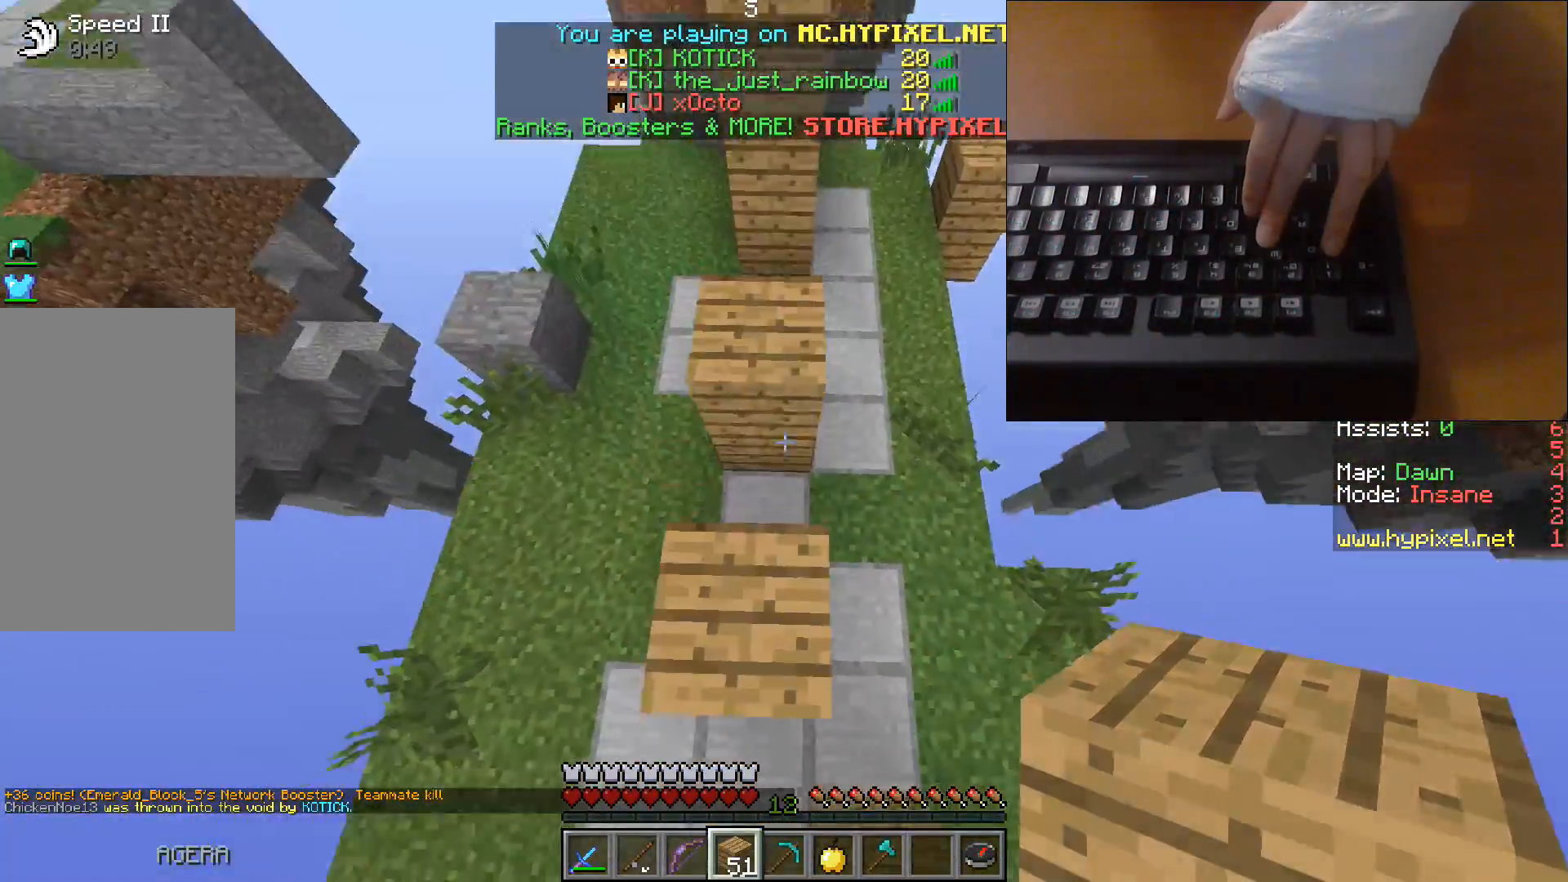
{"keys": ["space", "w"], "events": []}
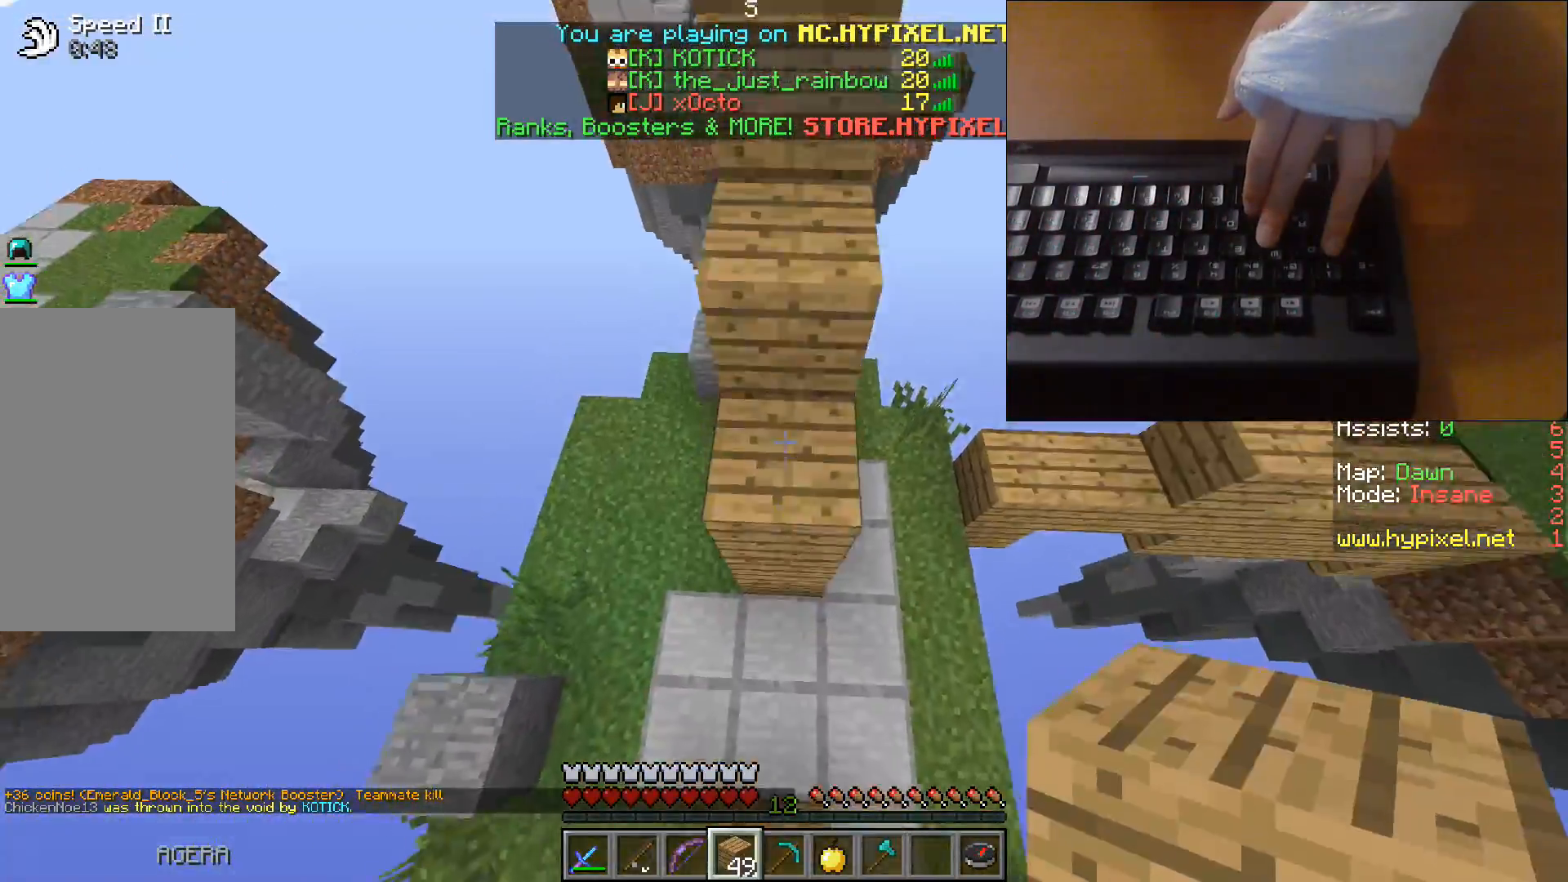
{"keys": ["w"], "events": [[283, "w", "up"], [333, "space", "up"], [333, "w", "down"]]}
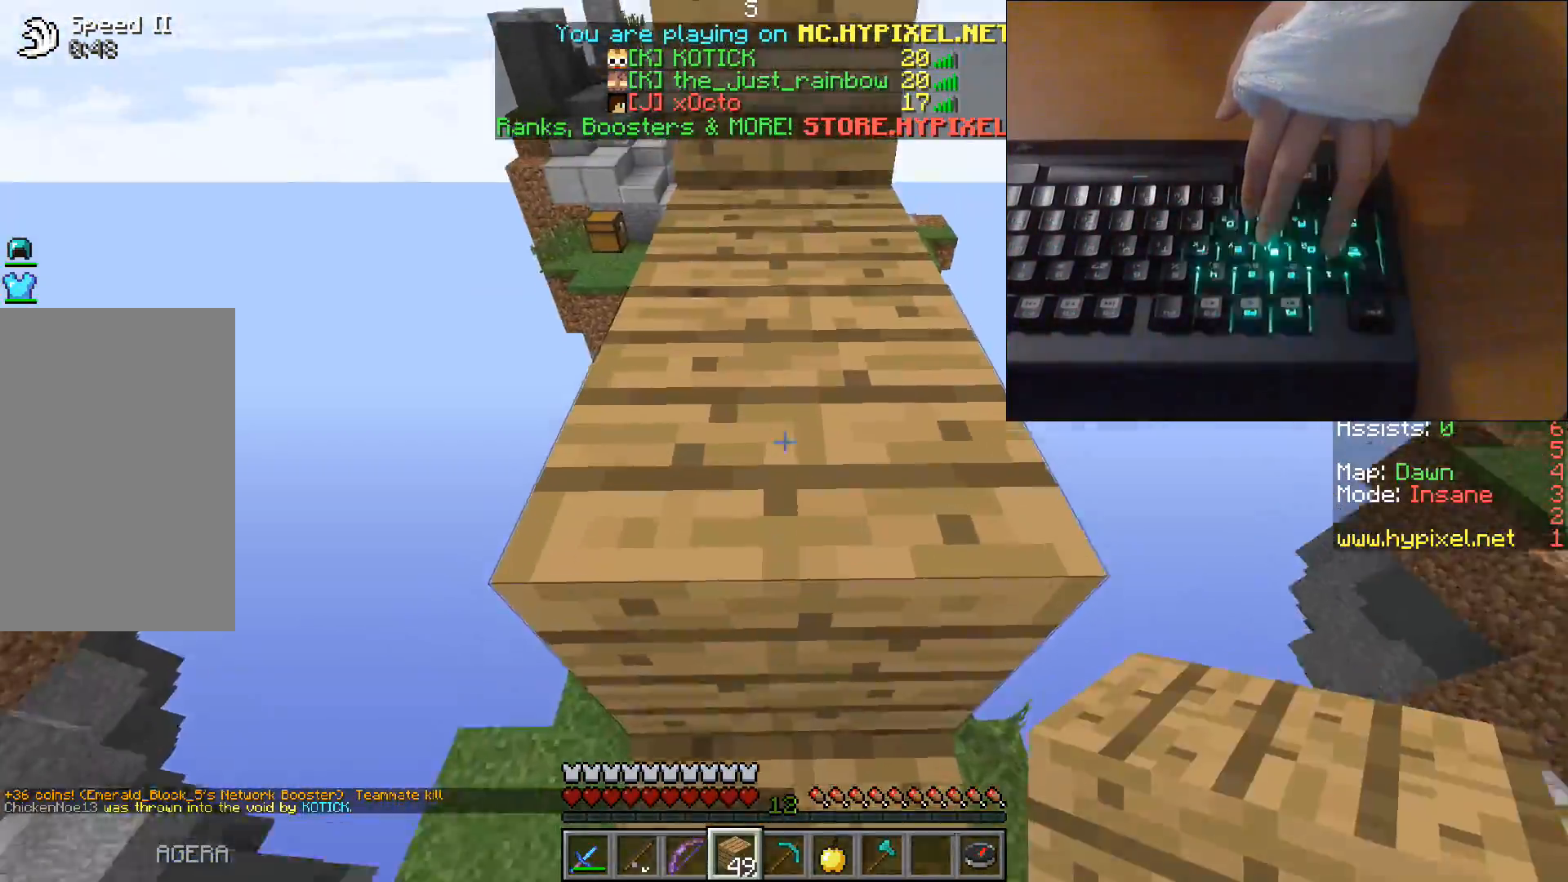
{"keys": ["w"], "events": [[33, "space", "down"], [317, "space", "up"]]}
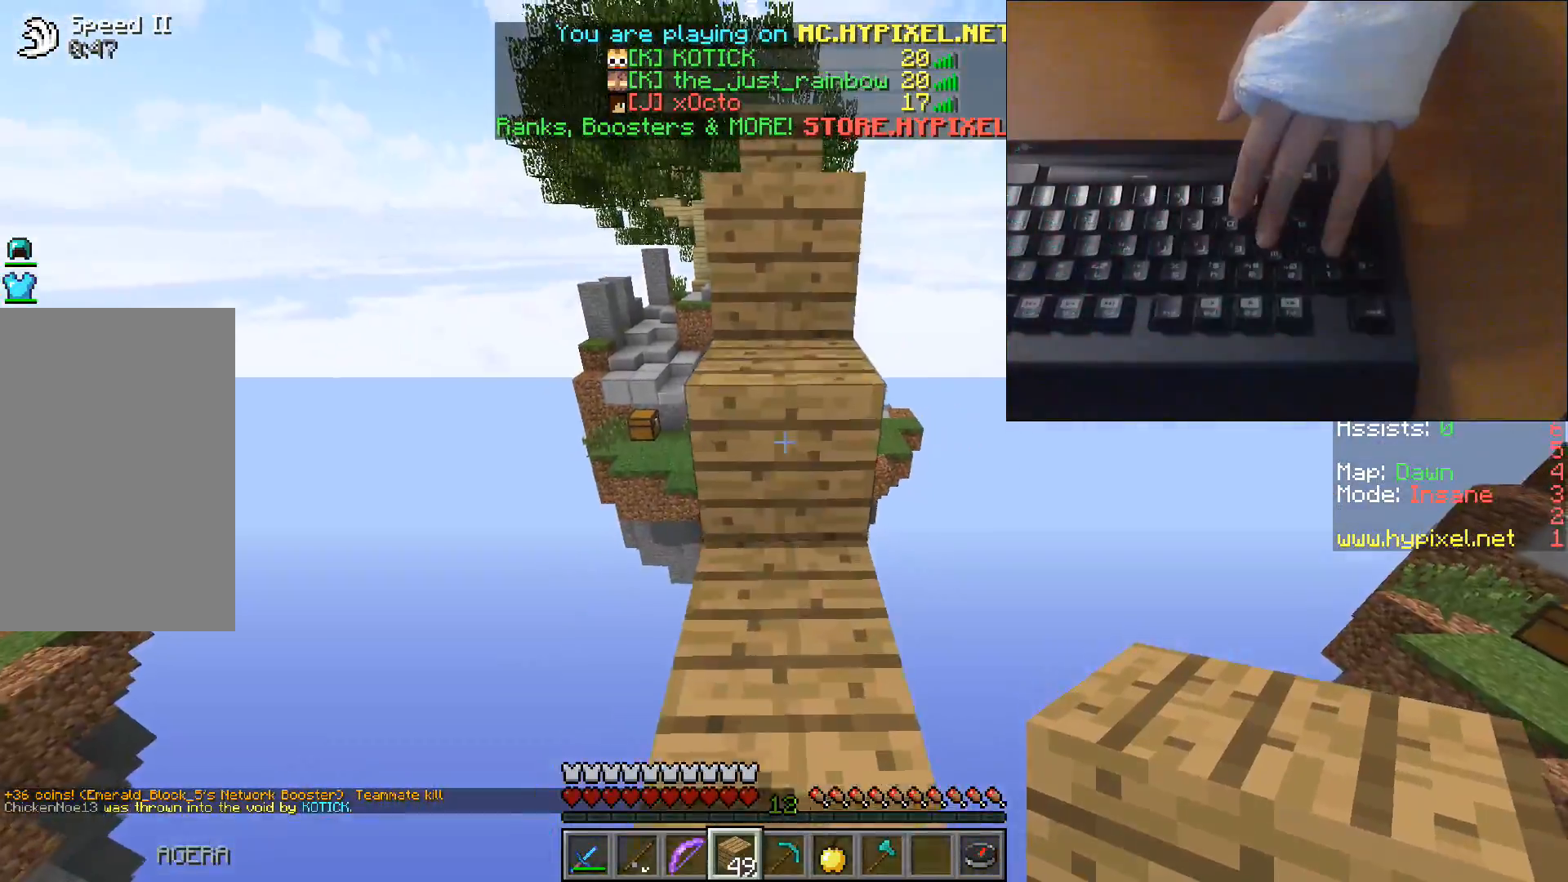
{"keys": ["space", "w"], "events": [[117, "space", "down"]]}